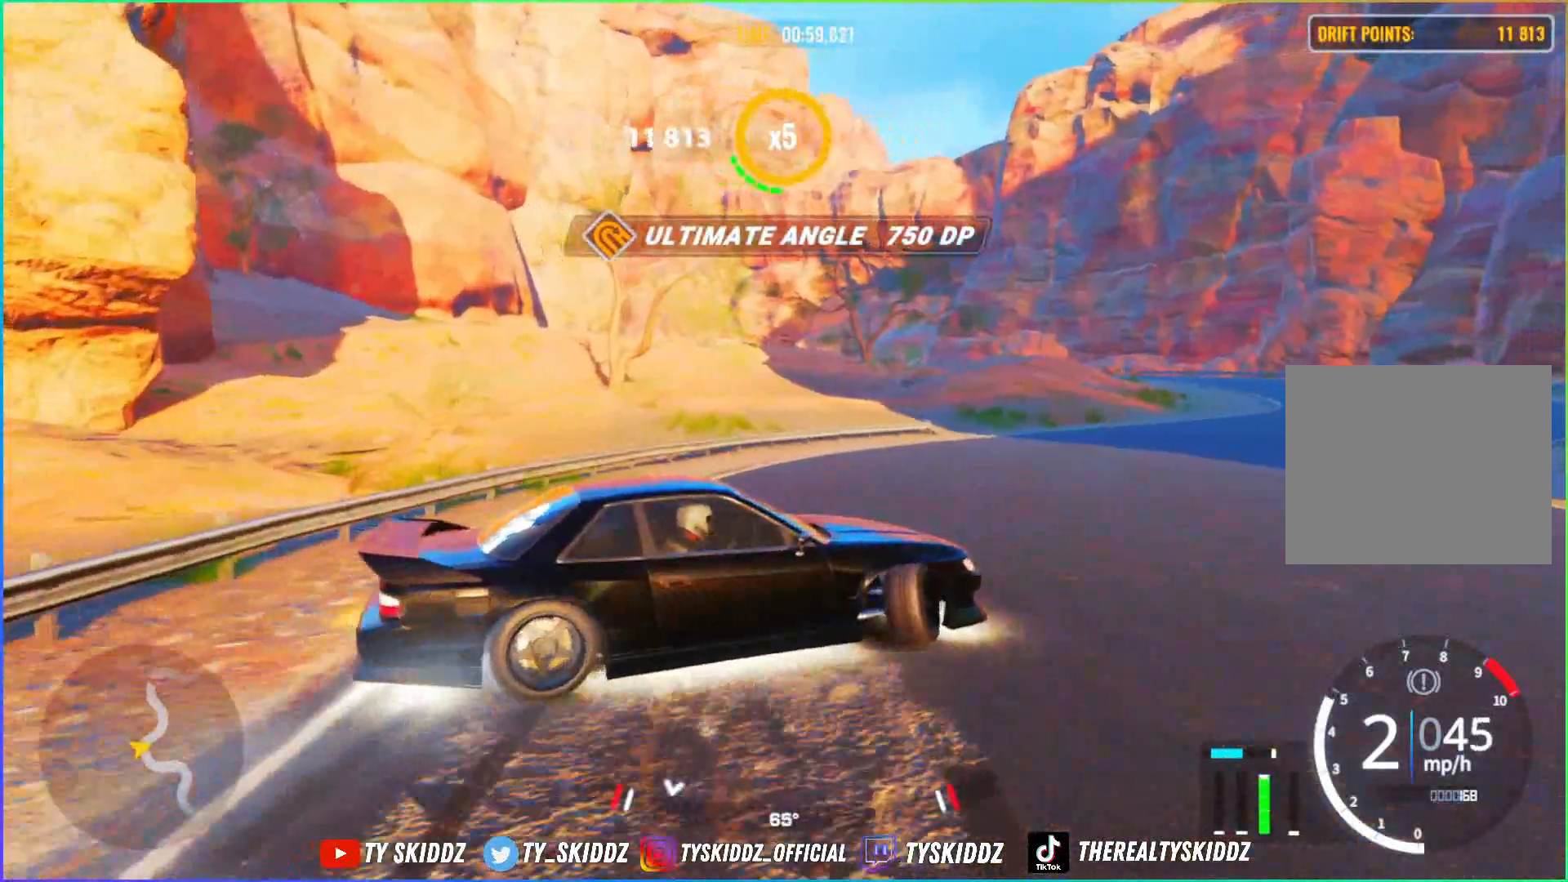
Gameplay with a controller (PlayStation layout); each line is a JSON object with the inputs held at the frame after it. "events" lists button and stick changes between this image and that frame as [ms after this image, input, new state], when the widget could be followed in between.
{"buttons": ["R2"], "left_stick": "up-right", "right_stick": "center", "events": [[150, "R2", "up"], [233, "R2", "down"]]}
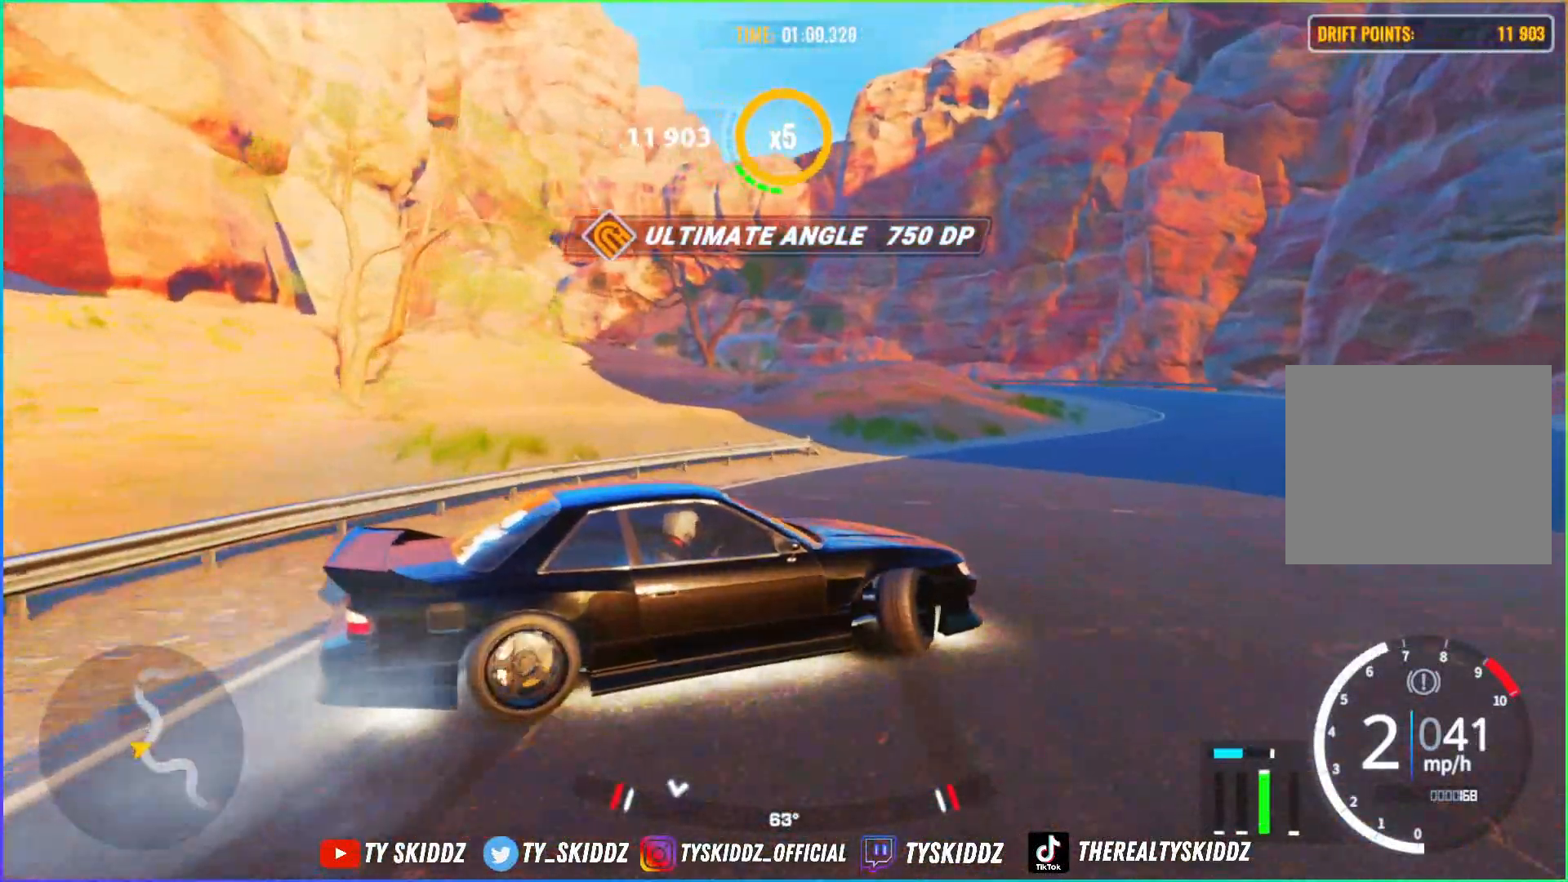
{"buttons": ["R2"], "left_stick": "up-right", "right_stick": "center", "events": [[233, "R2", "up"], [383, "R2", "down"]]}
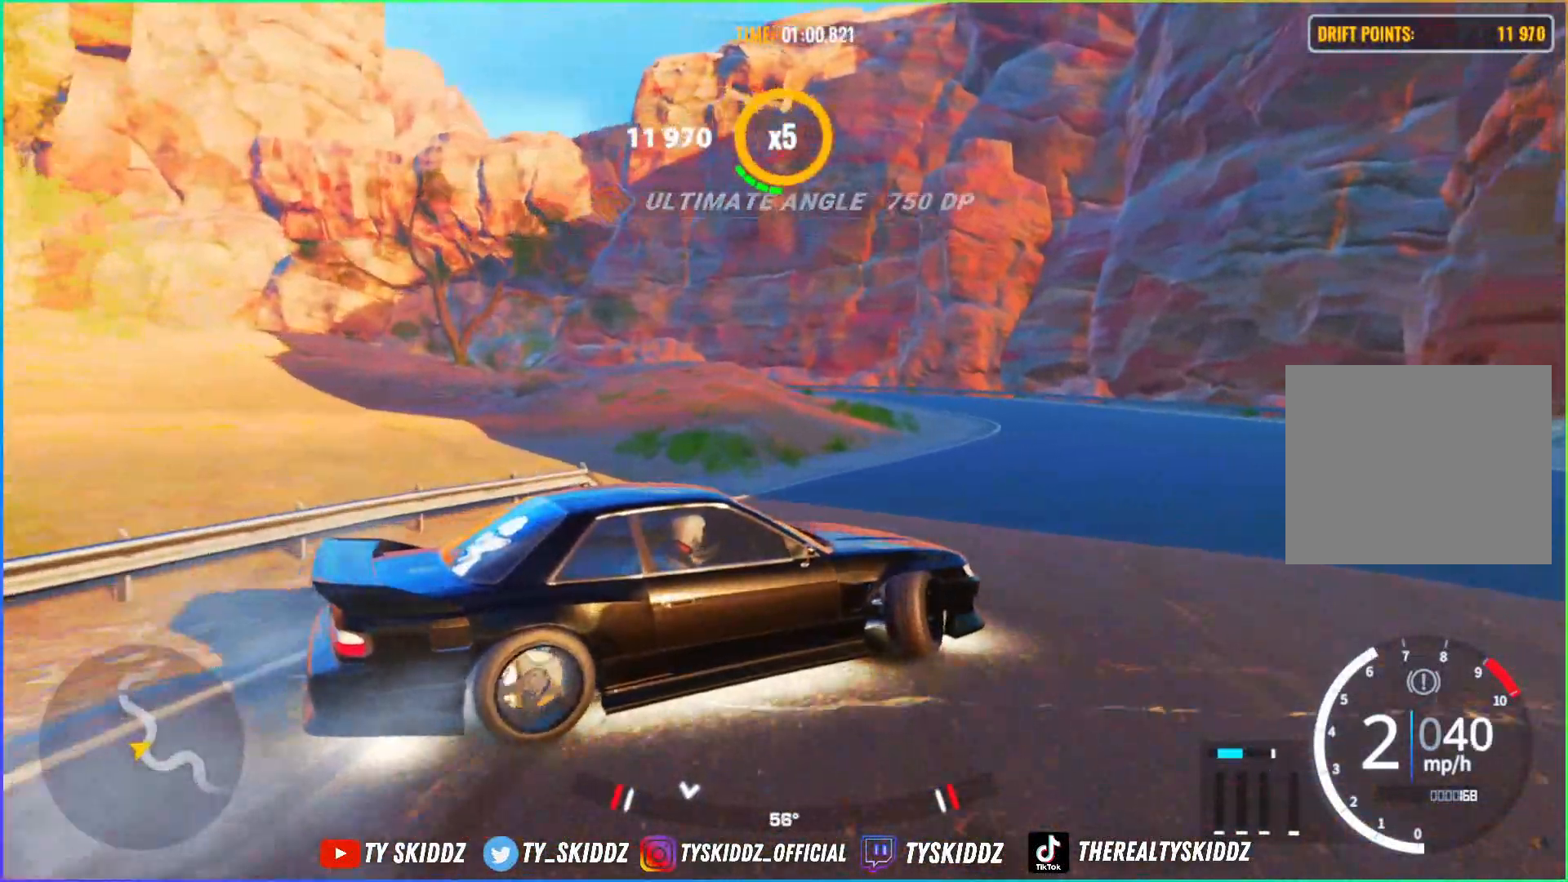
{"buttons": [], "left_stick": "up-right", "right_stick": "center", "events": [[50, "R2", "up"], [150, "R2", "down"], [250, "R2", "up"], [300, "R2", "down"], [483, "R2", "up"]]}
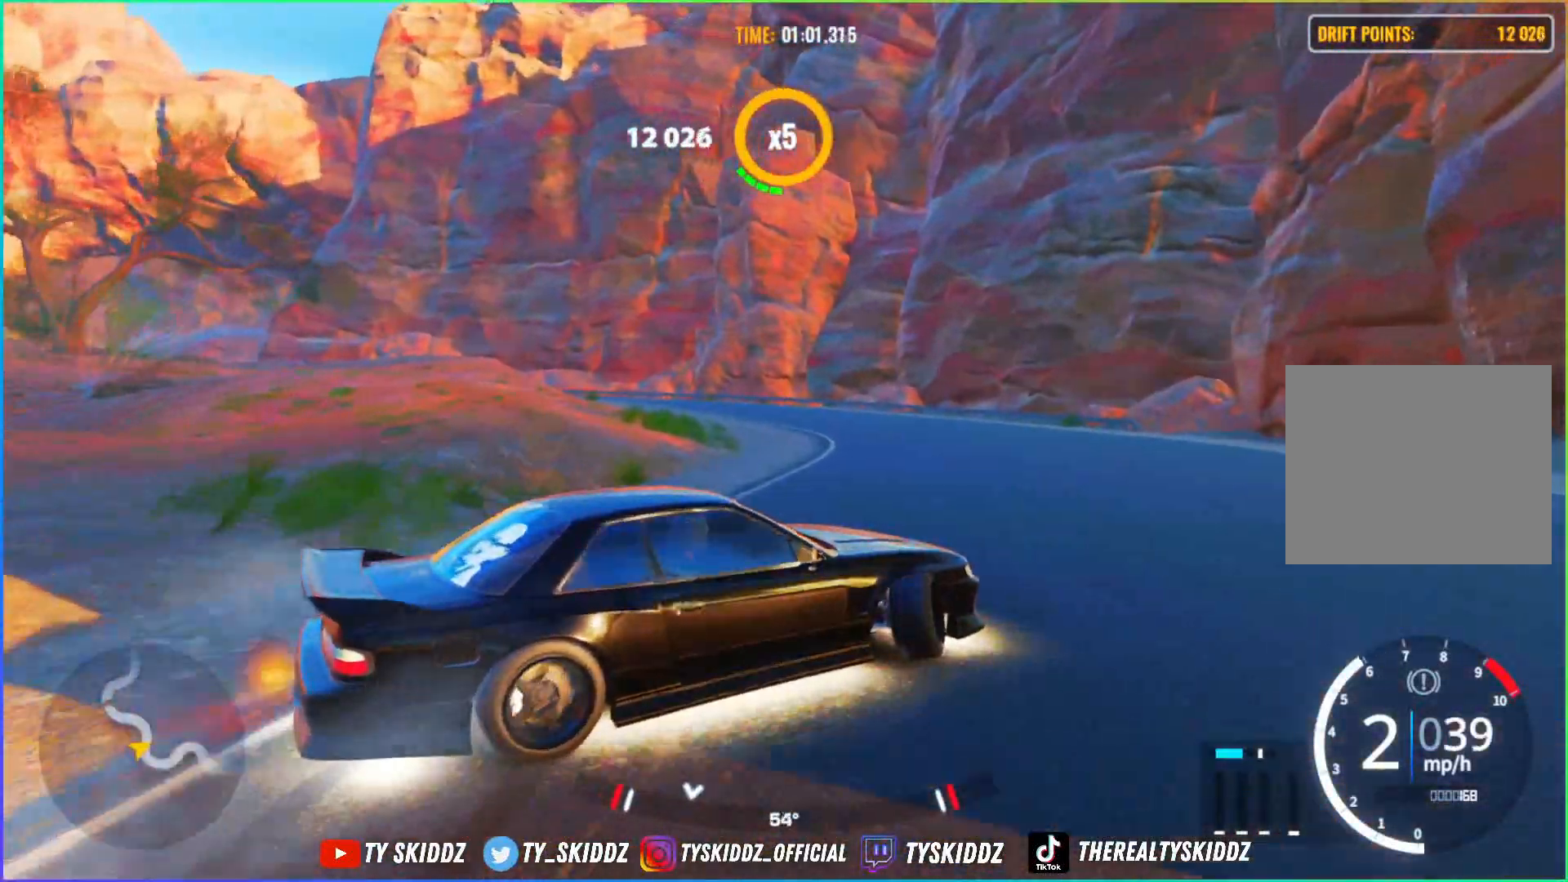
{"buttons": ["R2"], "left_stick": "up-left", "right_stick": "center", "events": [[50, "R2", "down"], [50, "left_stick", "up"], [200, "R2", "up"], [250, "R2", "down"], [383, "R2", "up"], [450, "left_stick", "up-left"], [483, "R2", "down"]]}
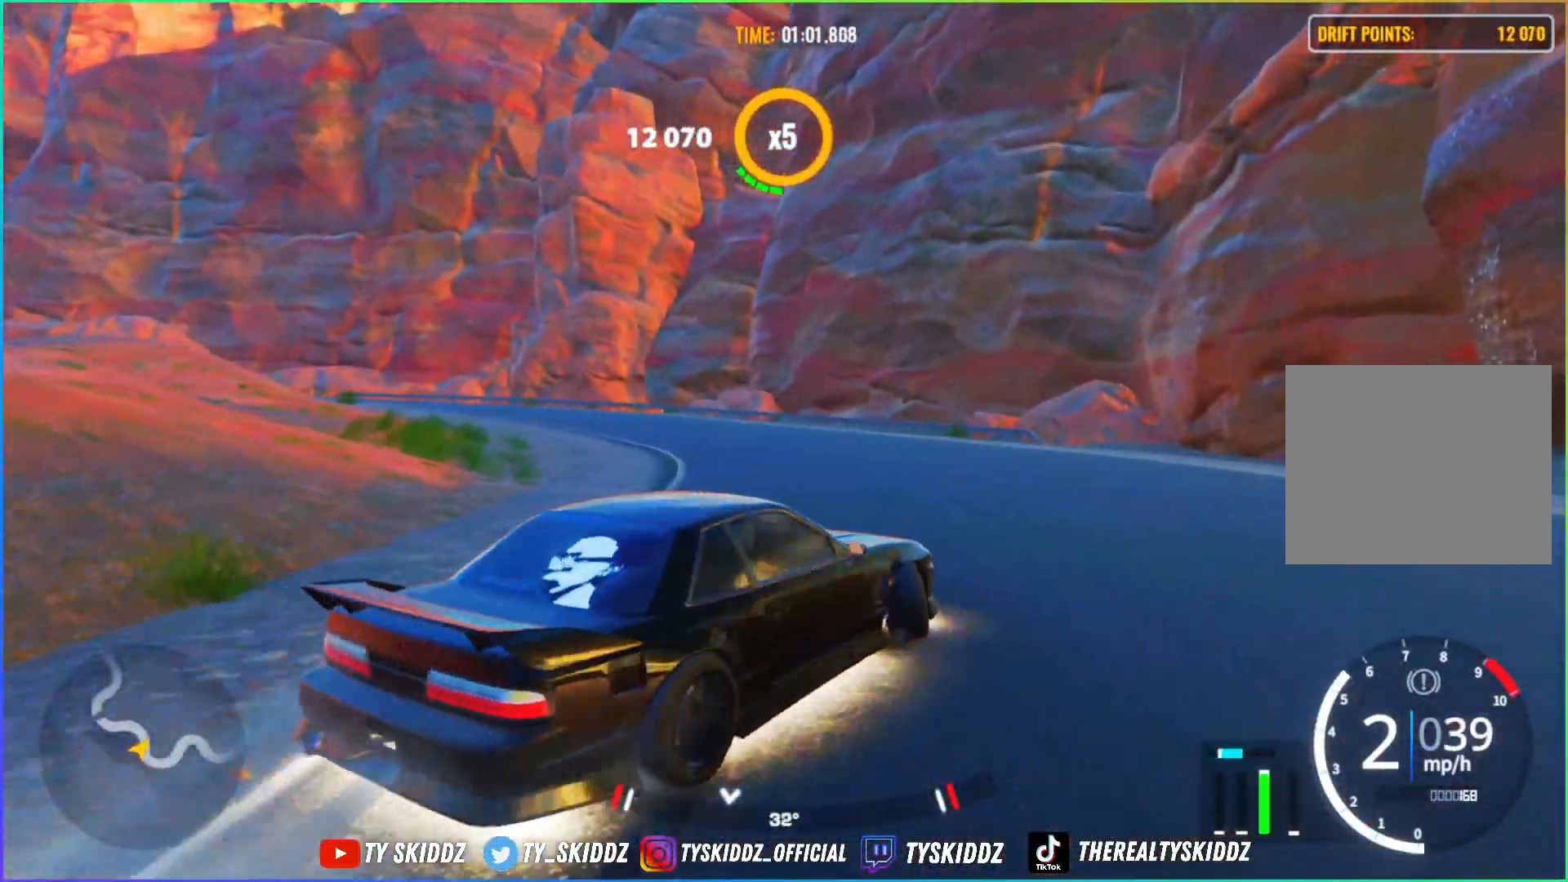
{"buttons": ["L3"], "left_stick": "left", "right_stick": "center", "events": [[150, "L3", "down"], [150, "left_stick", "left"], [433, "R2", "up"]]}
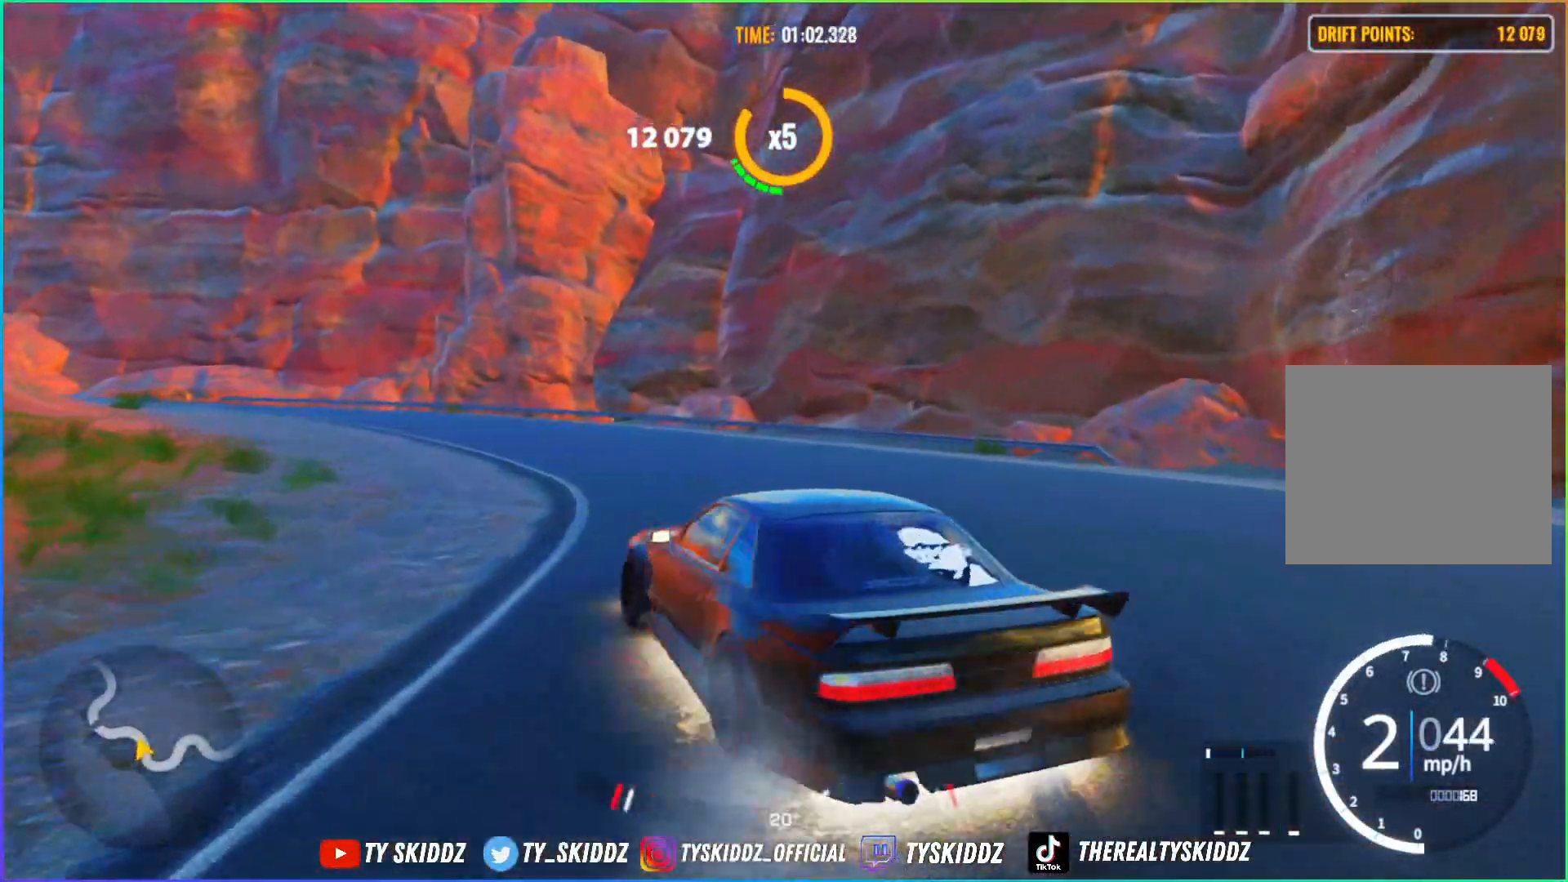
{"buttons": ["R2"], "left_stick": "up-left", "right_stick": "center", "events": [[33, "L3", "up"], [33, "left_stick", "up-left"], [233, "R2", "down"], [433, "R2", "up"], [483, "R2", "down"]]}
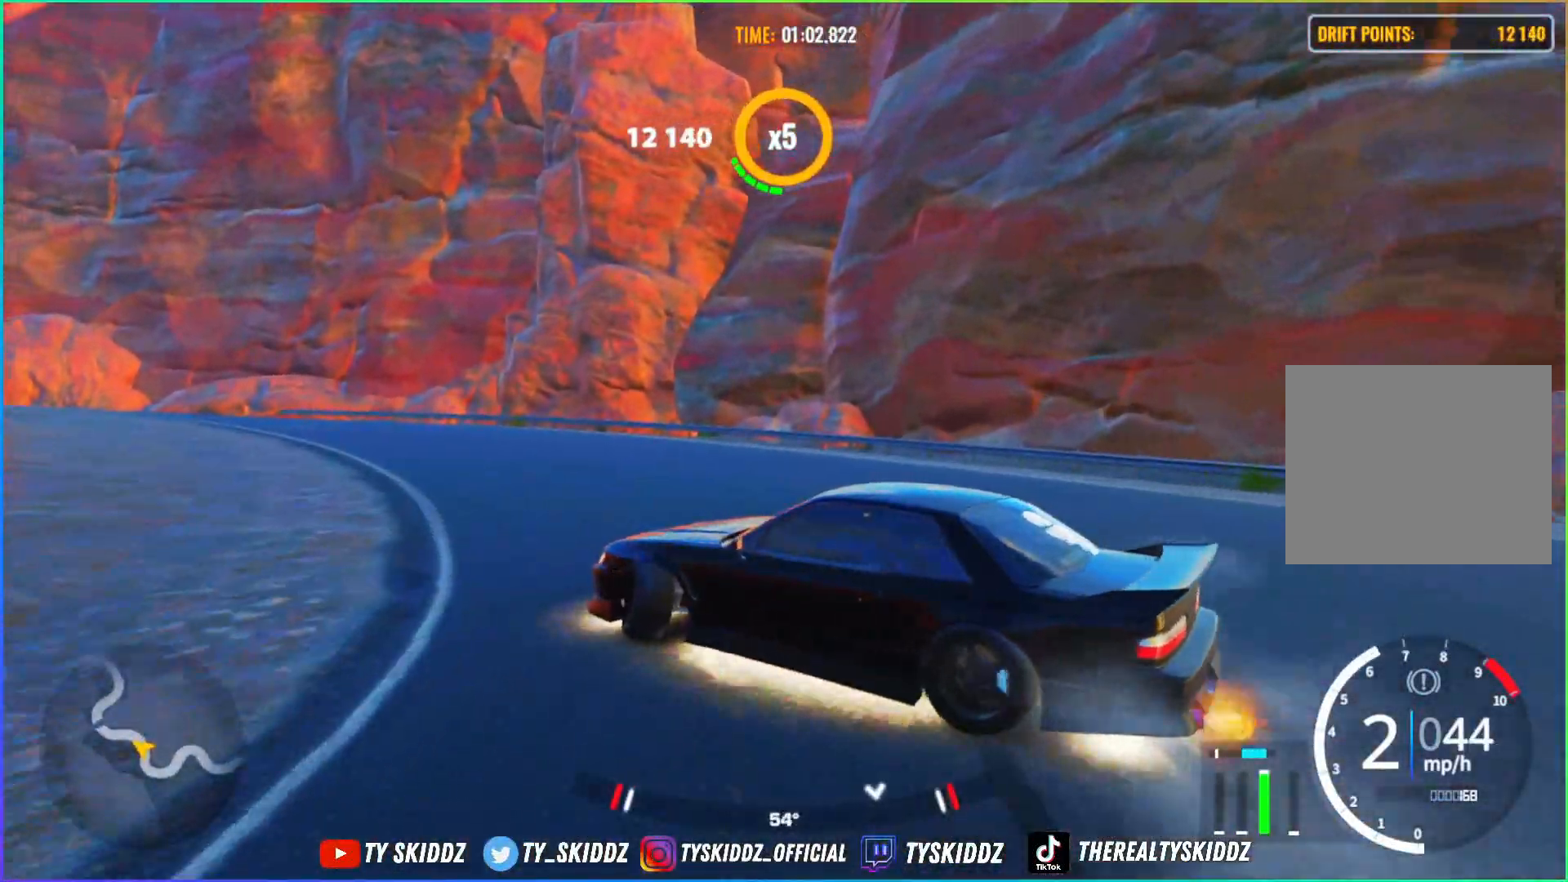
{"buttons": [], "left_stick": "up-left", "right_stick": "center", "events": [[150, "R2", "up"], [283, "R2", "down"], [450, "R2", "up"]]}
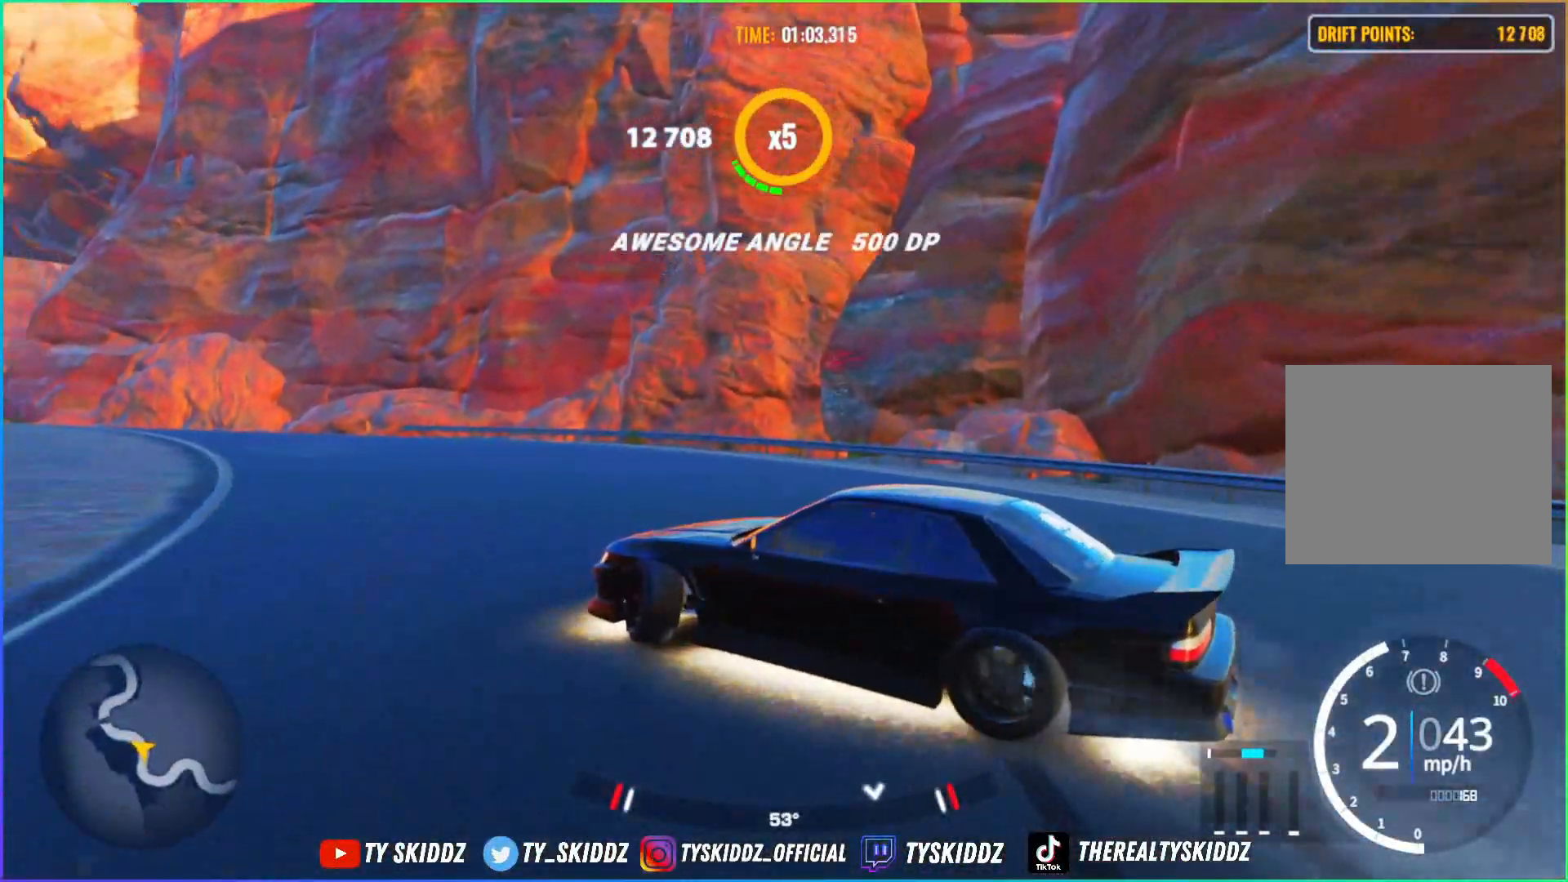
{"buttons": ["R2"], "left_stick": "up-left", "right_stick": "center", "events": [[83, "R2", "down"]]}
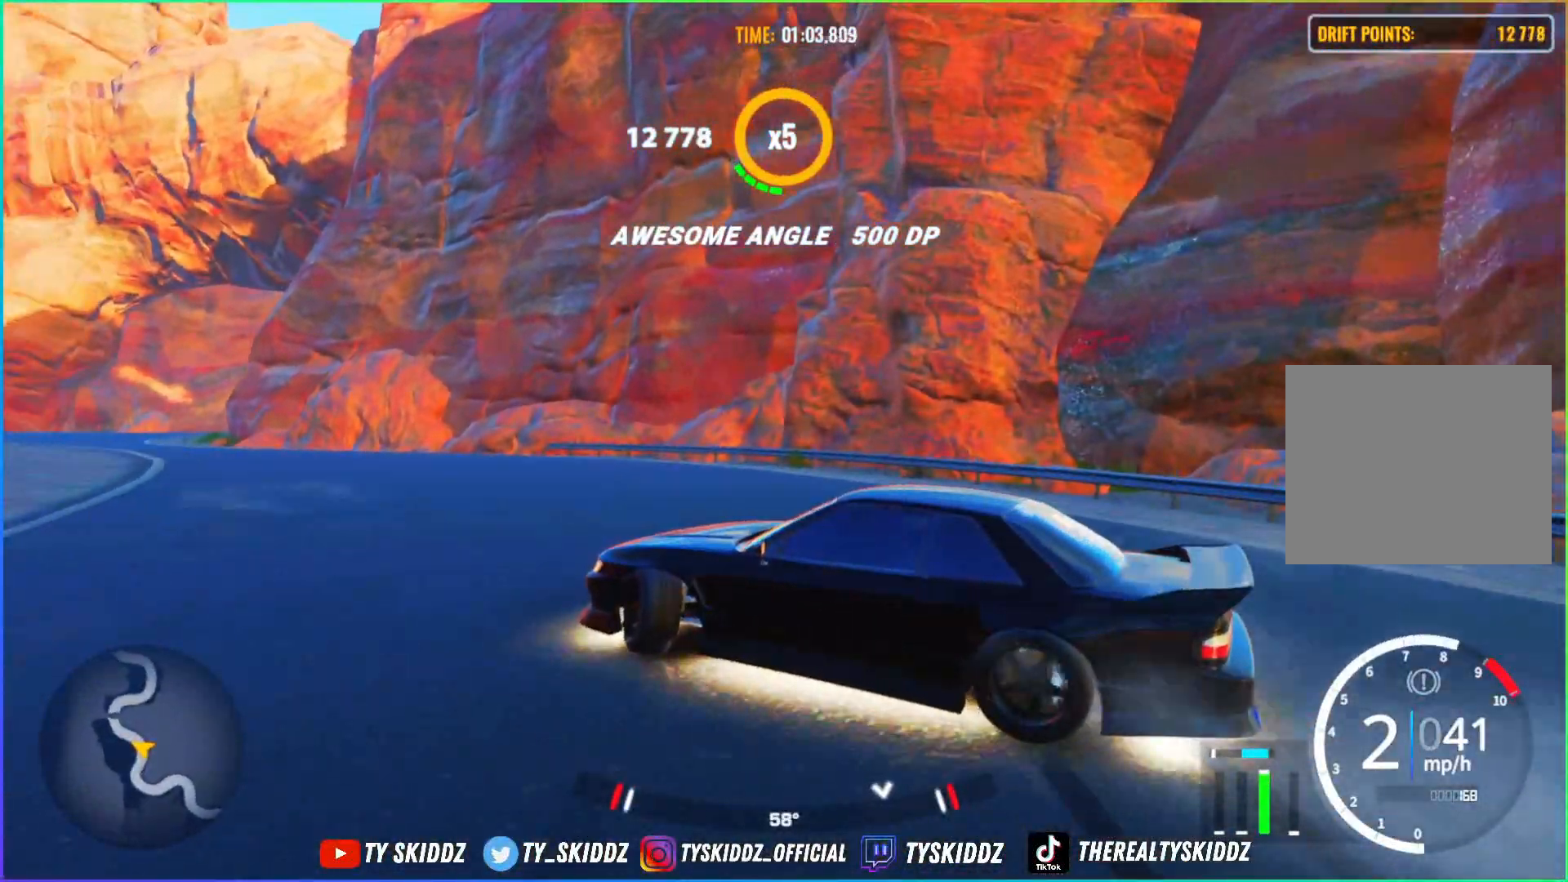
{"buttons": ["R2"], "left_stick": "up-left", "right_stick": "center", "events": [[333, "R2", "up"], [383, "R2", "down"]]}
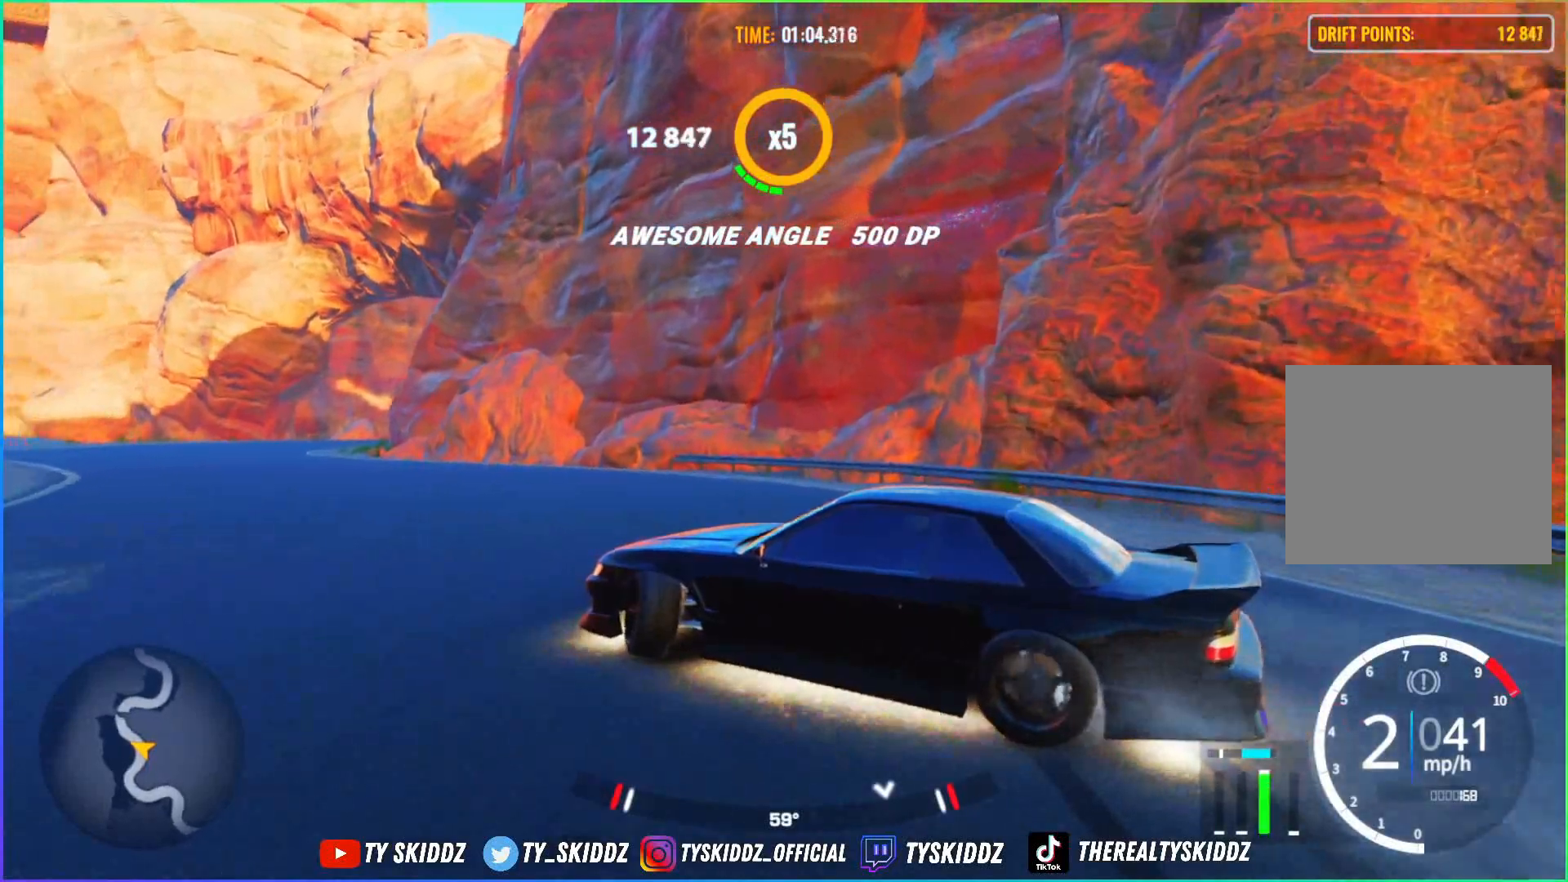
{"buttons": [], "left_stick": "up-left", "right_stick": "center", "events": [[250, "R2", "up"]]}
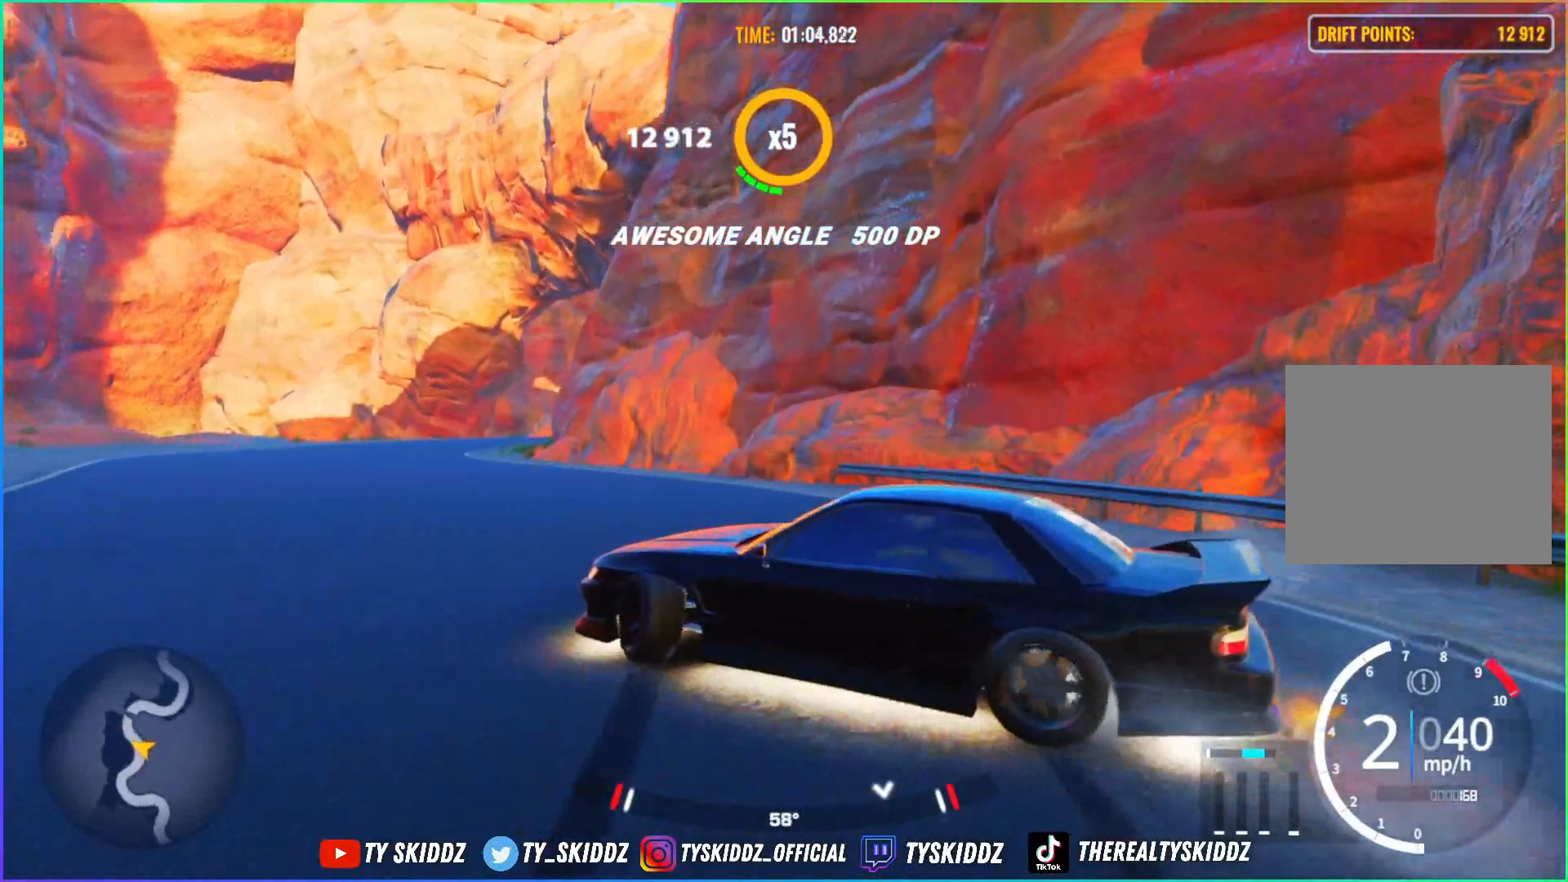
{"buttons": ["R2"], "left_stick": "up-left", "right_stick": "center", "events": [[50, "R2", "down"], [283, "R2", "up"], [300, "R2", "down"]]}
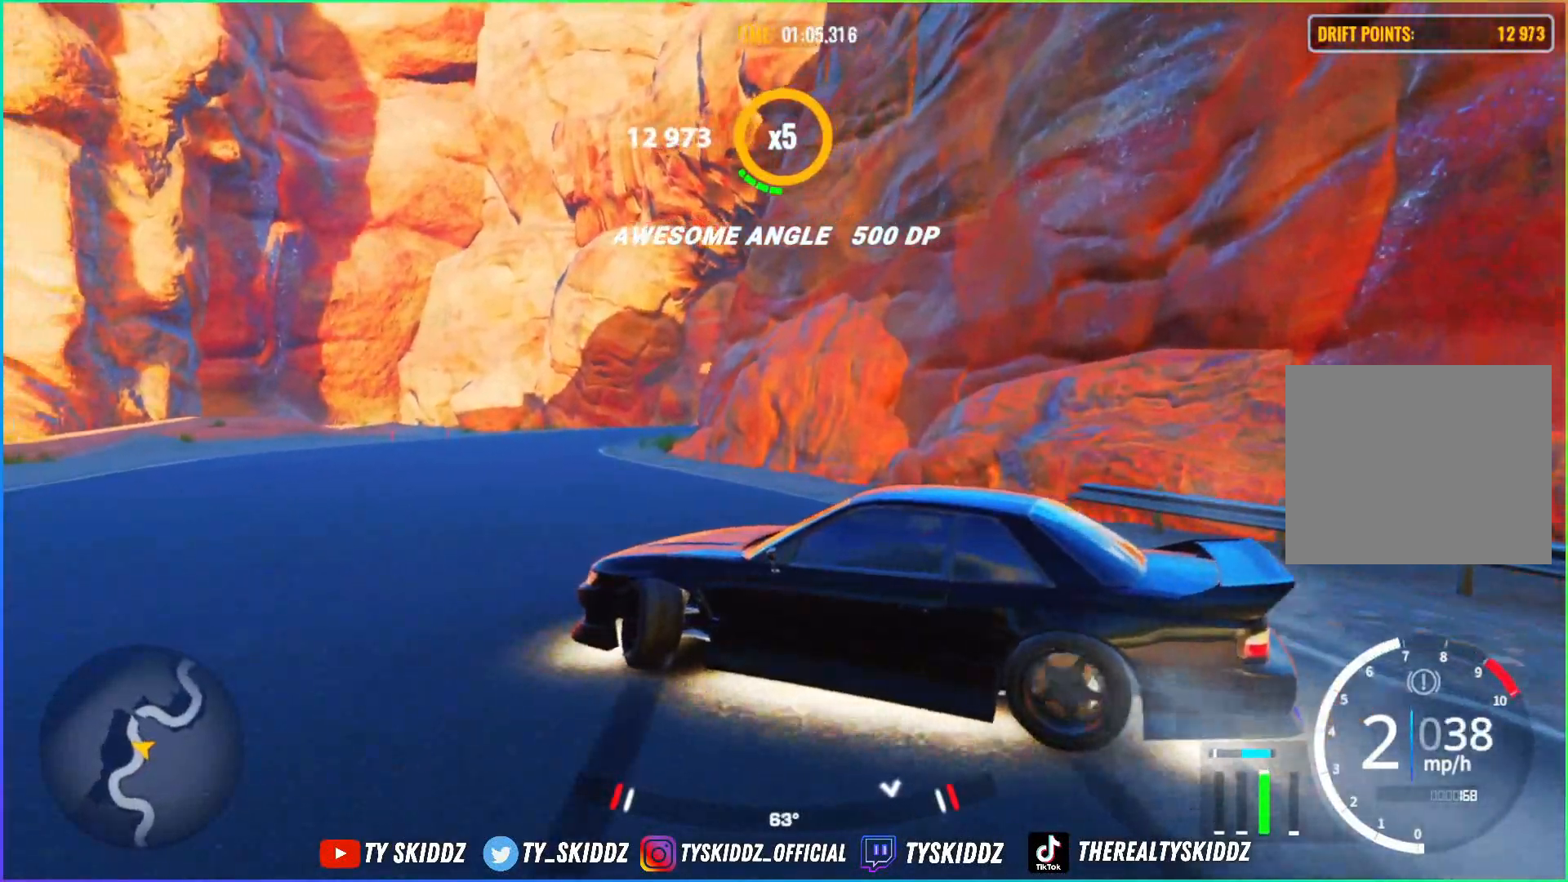
{"buttons": ["R2"], "left_stick": "up-left", "right_stick": "center", "events": []}
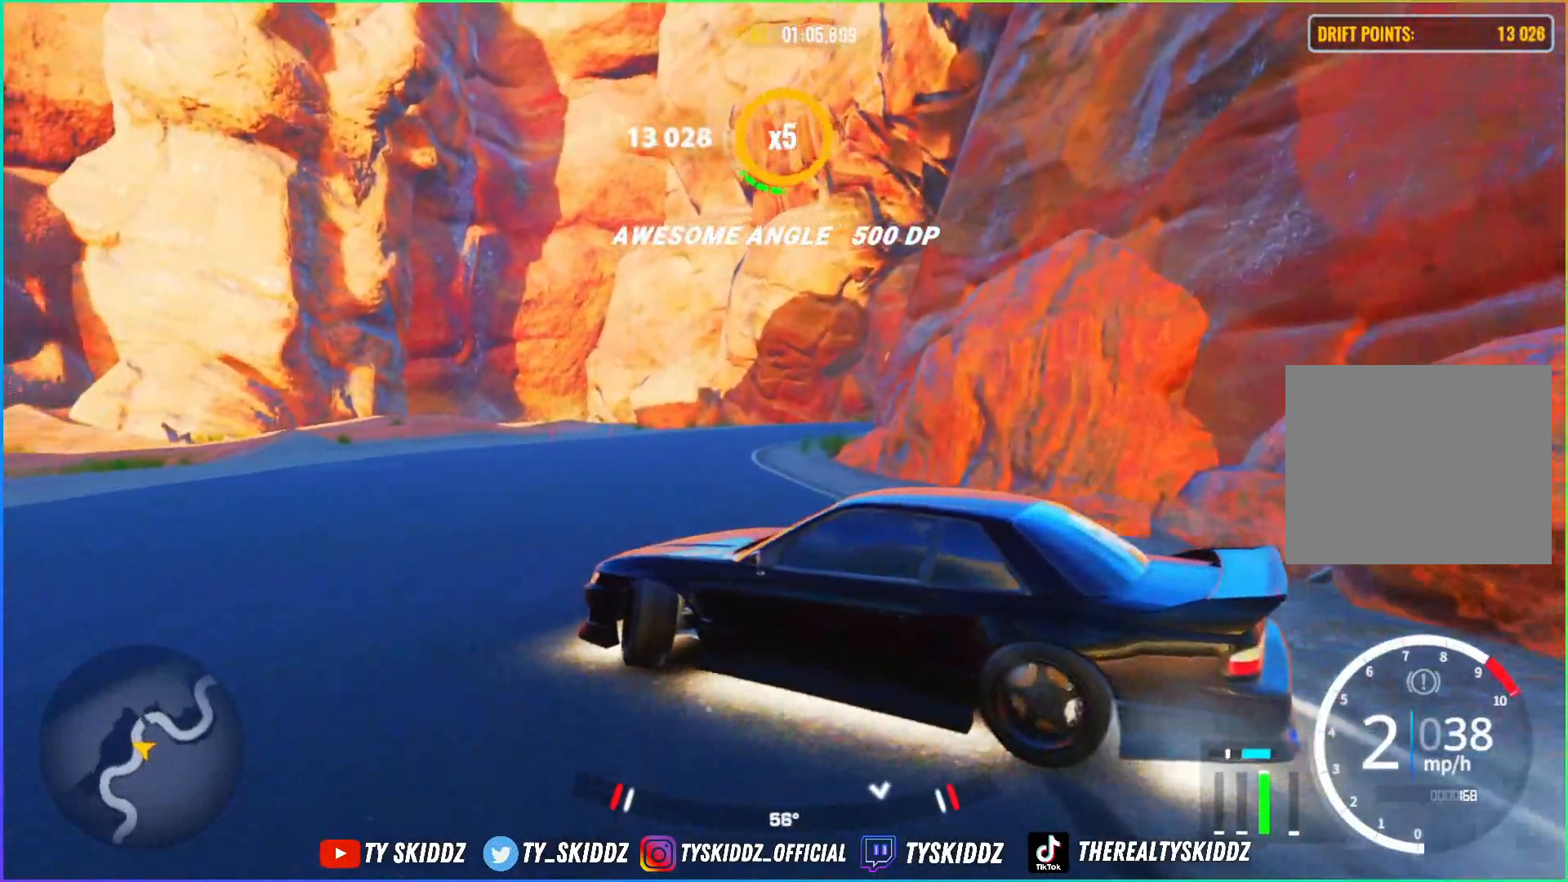
{"buttons": ["R2"], "left_stick": "up-right", "right_stick": "center", "events": [[100, "left_stick", "up"], [433, "R2", "up"], [483, "R2", "down"], [500, "left_stick", "up-right"]]}
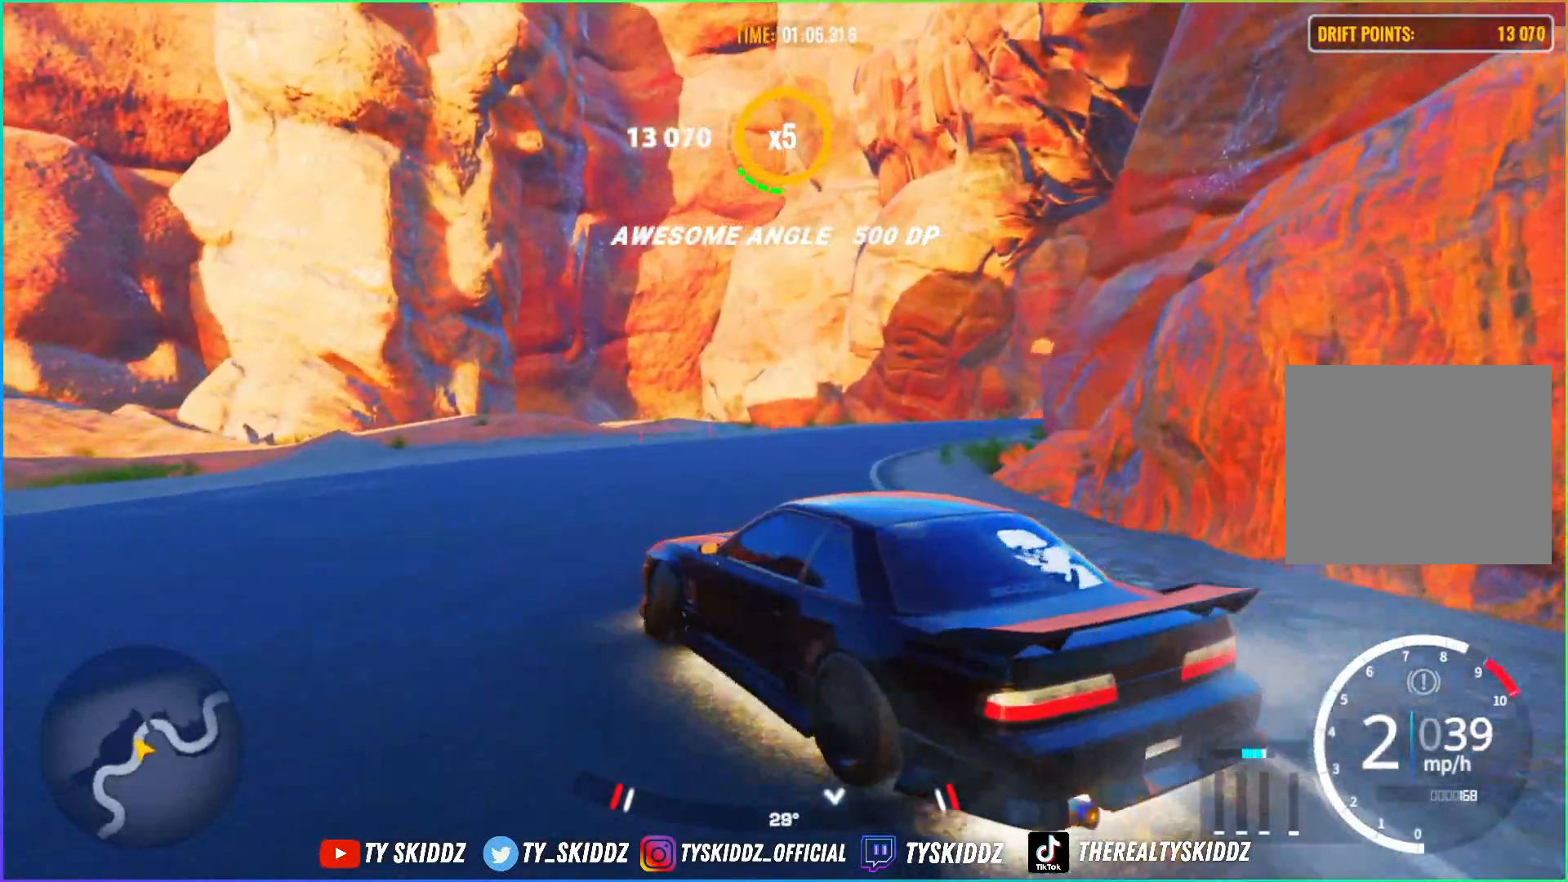
{"buttons": ["R2"], "left_stick": "up", "right_stick": "center", "events": [[133, "R2", "up"], [183, "R2", "down"], [483, "left_stick", "up"]]}
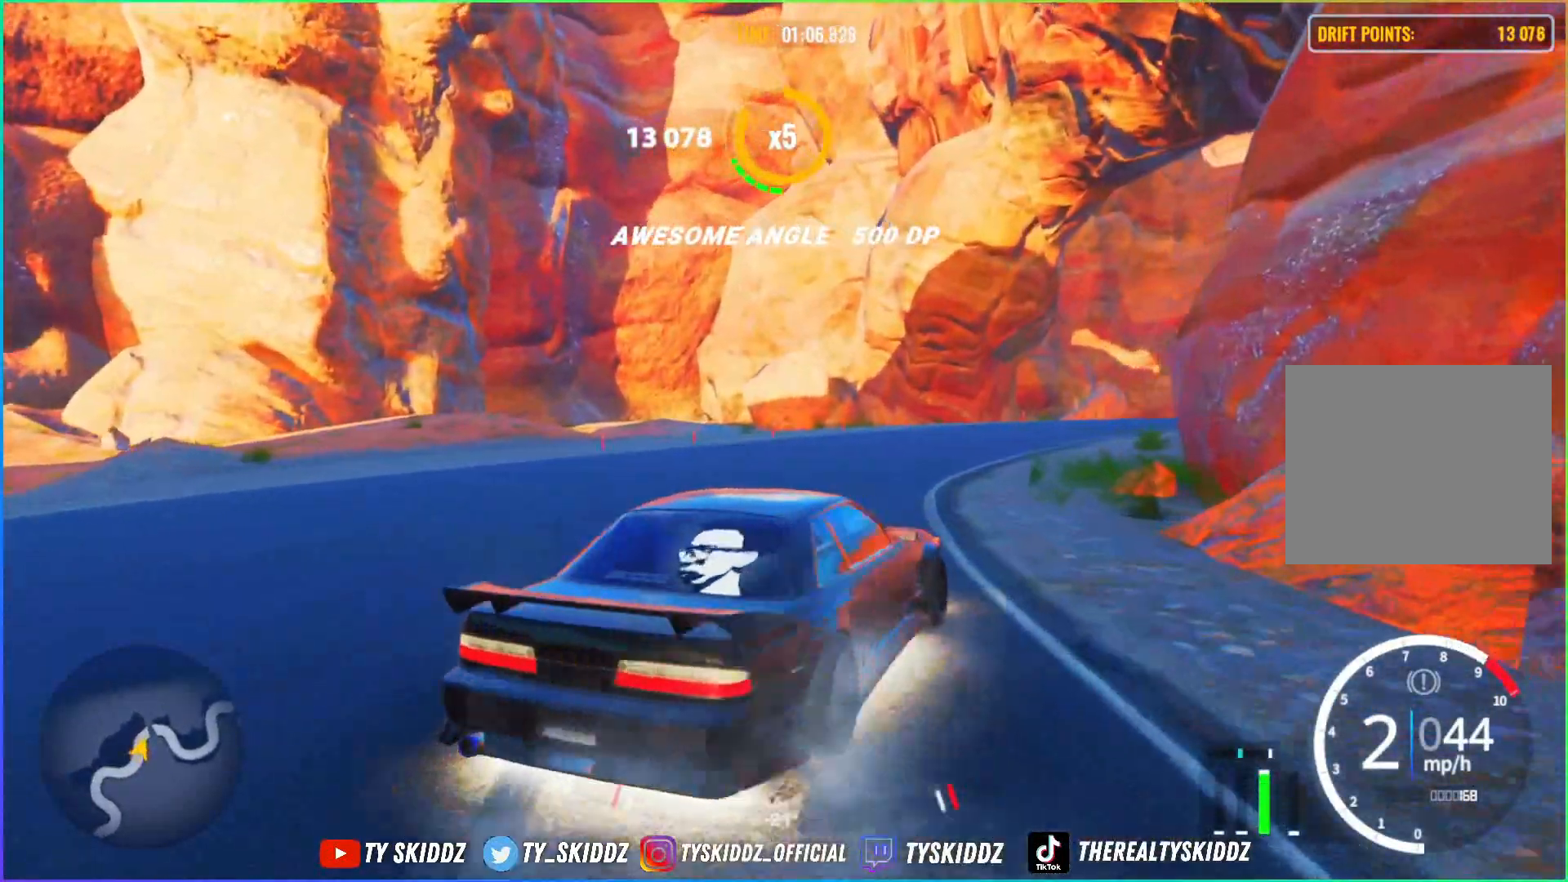
{"buttons": [], "left_stick": "up-right", "right_stick": "center", "events": [[233, "R2", "up"], [233, "left_stick", "up-right"]]}
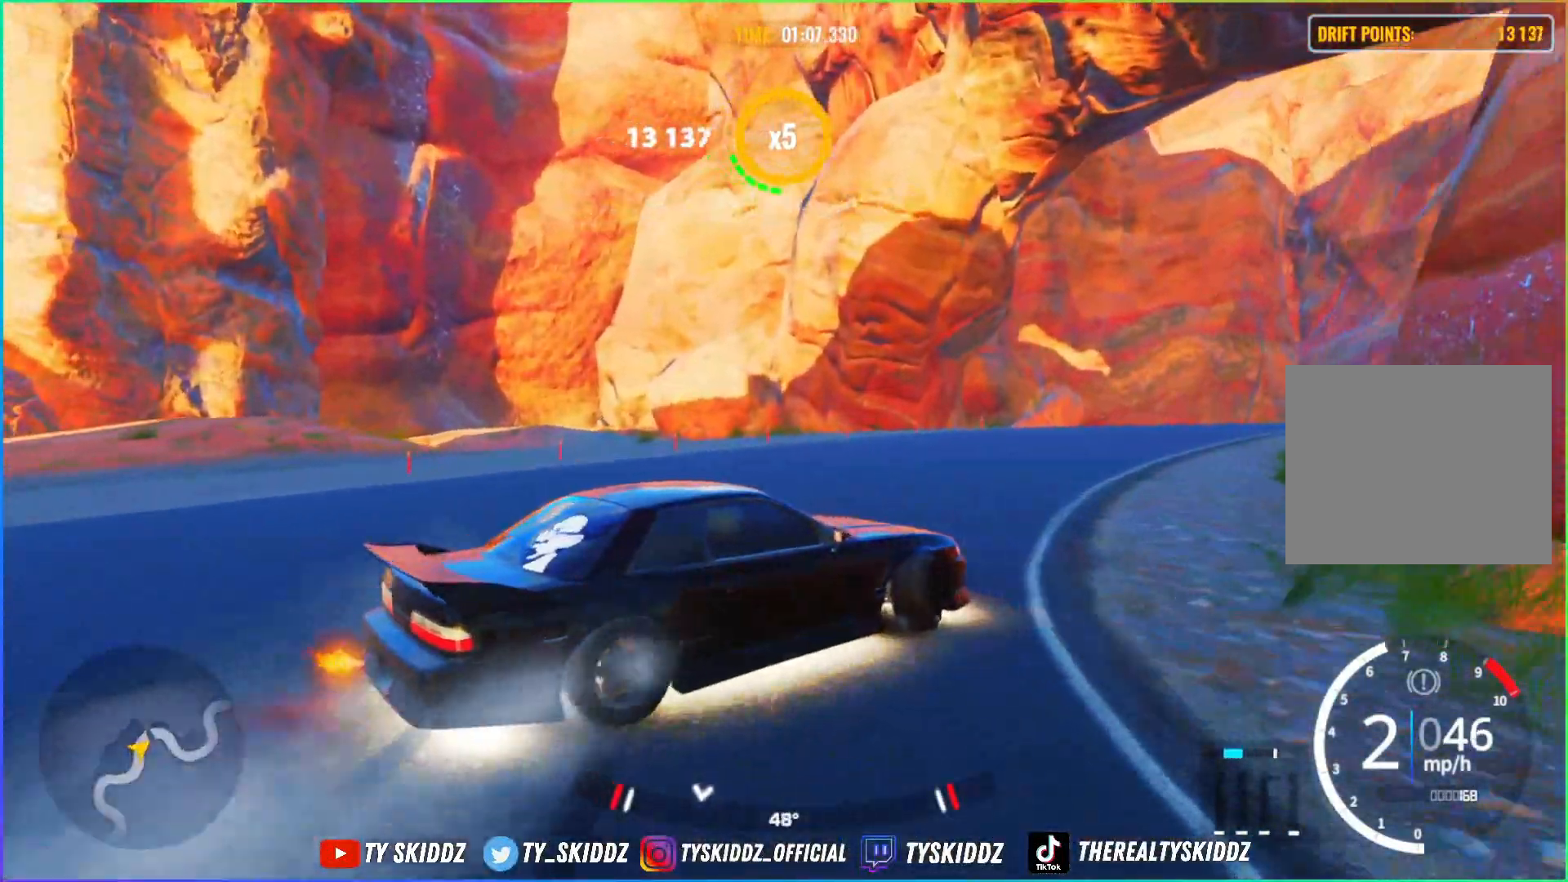
{"buttons": ["R2"], "left_stick": "up-right", "right_stick": "center", "events": [[100, "R2", "down"]]}
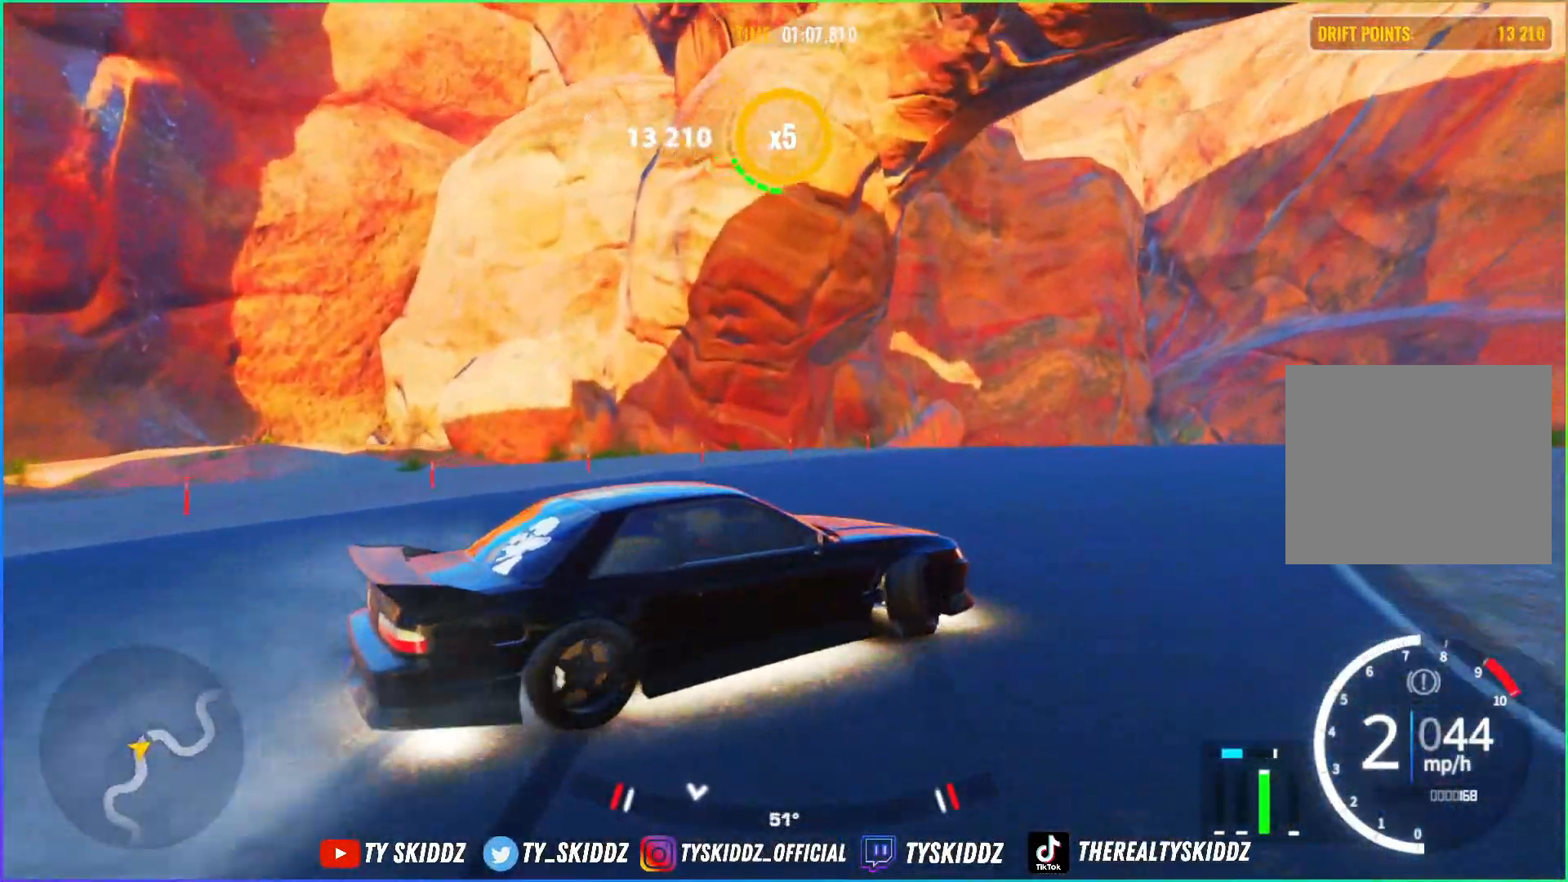
{"buttons": ["R2"], "left_stick": "up-right", "right_stick": "center", "events": [[233, "R2", "up"], [383, "R2", "down"]]}
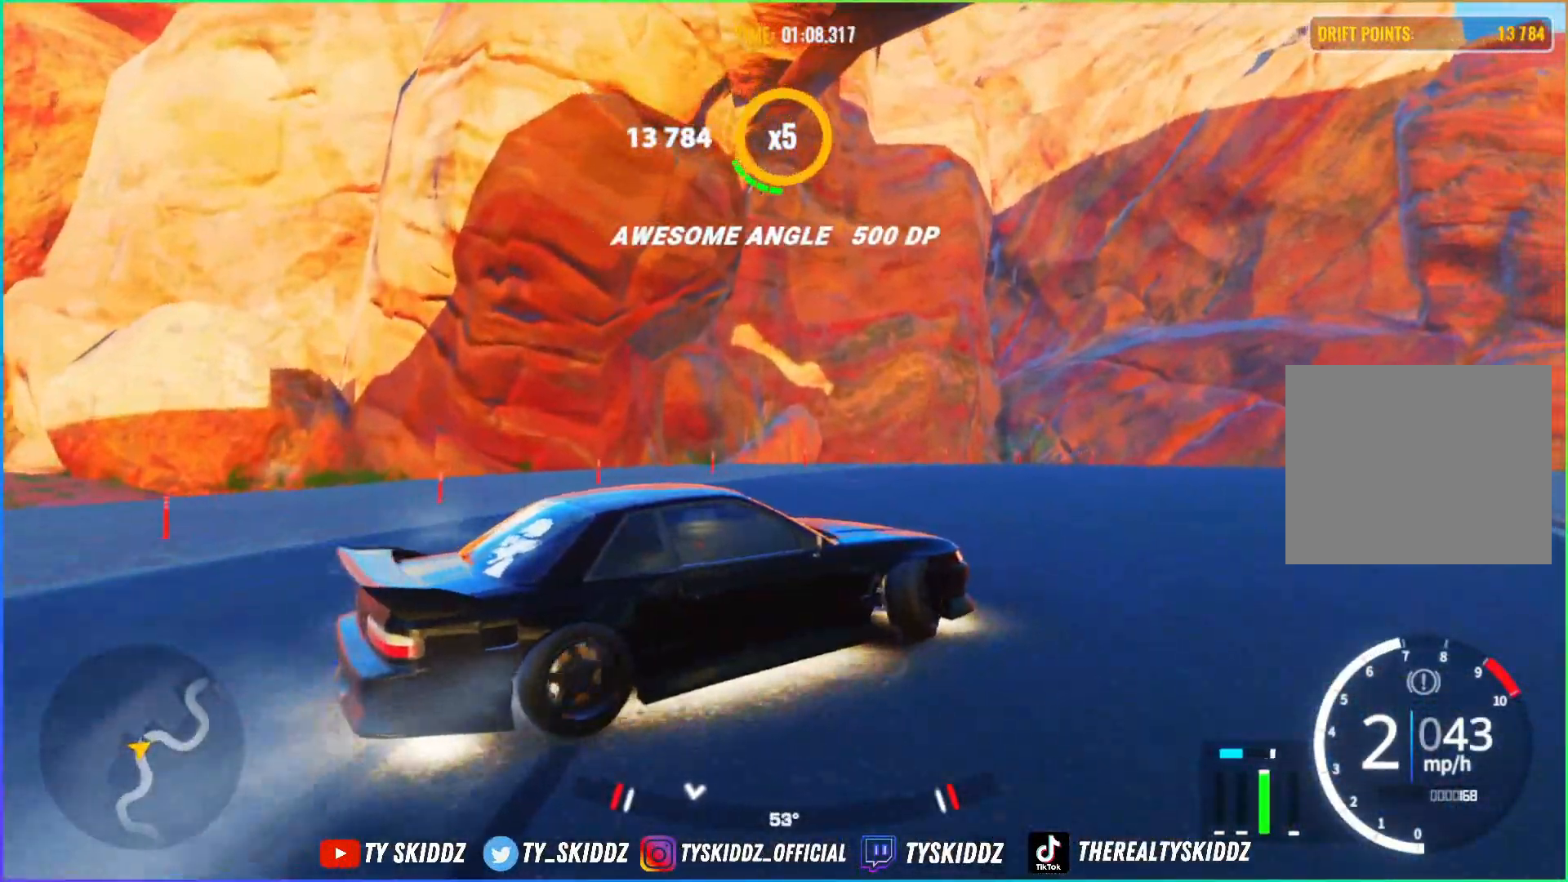
{"buttons": ["R2"], "left_stick": "up-right", "right_stick": "center", "events": [[283, "R2", "up"], [483, "R2", "down"]]}
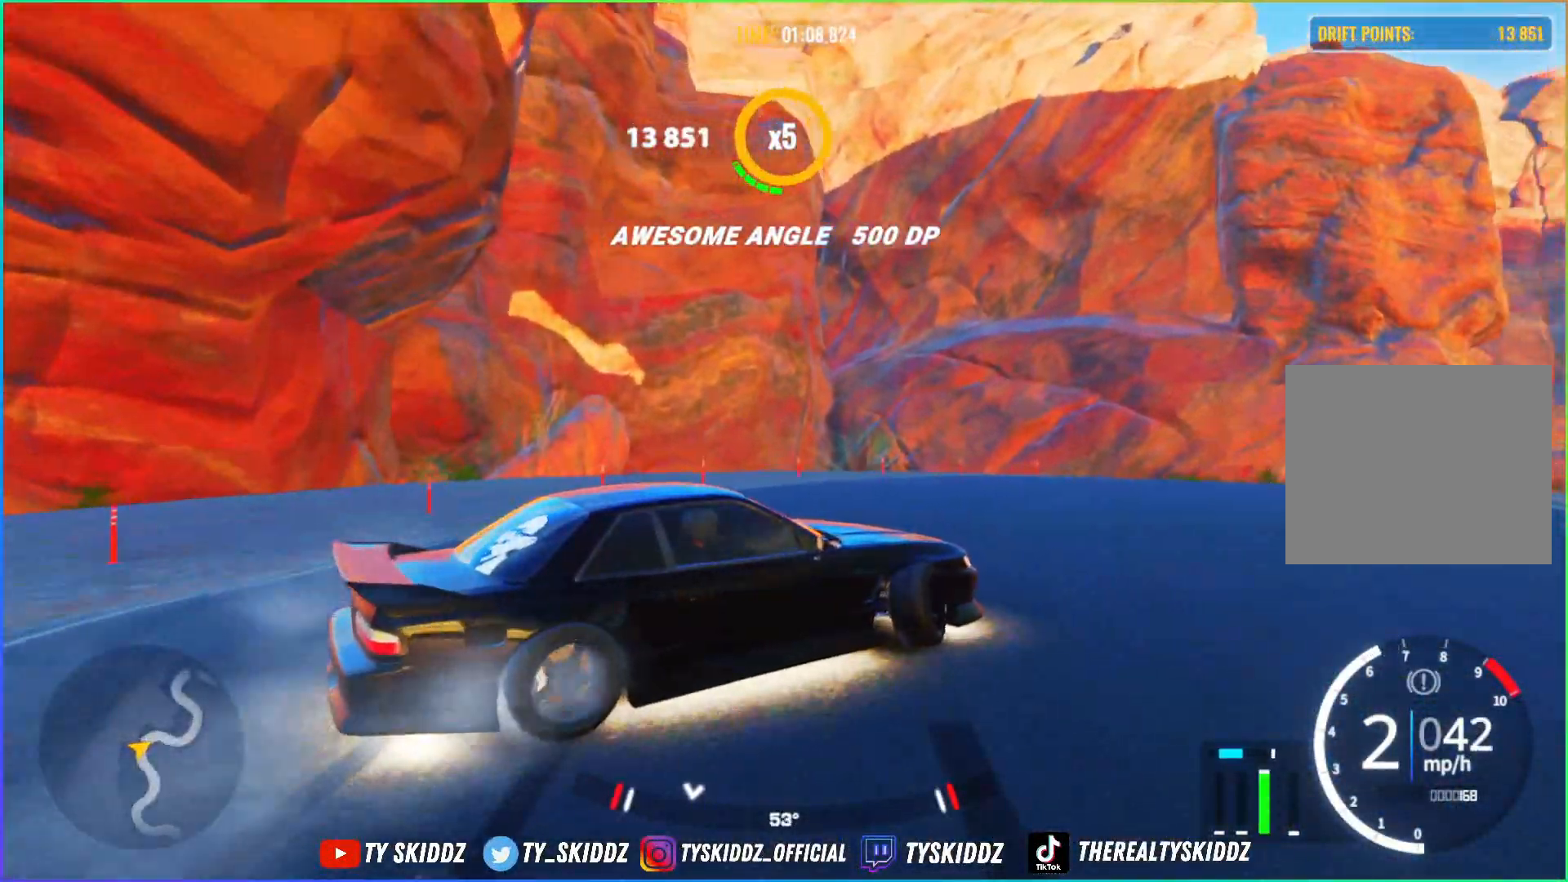
{"buttons": [], "left_stick": "up-right", "right_stick": "center", "events": [[133, "R2", "up"], [233, "R2", "down"], [400, "R2", "up"]]}
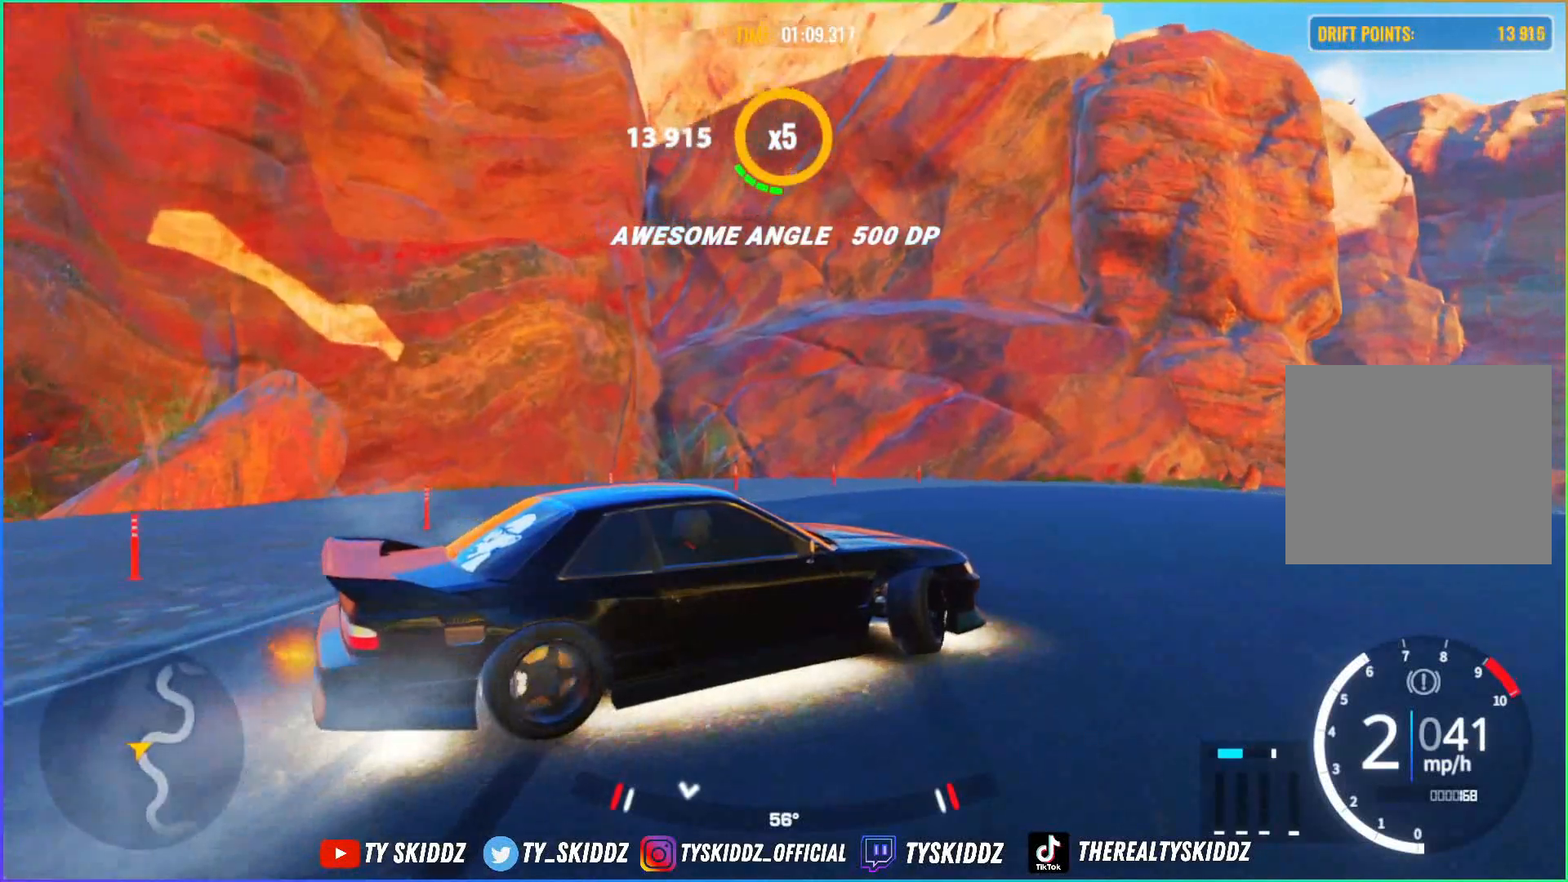
{"buttons": [], "left_stick": "up-right", "right_stick": "center", "events": [[33, "R2", "down"], [150, "R2", "up"], [233, "R2", "down"], [450, "R2", "up"]]}
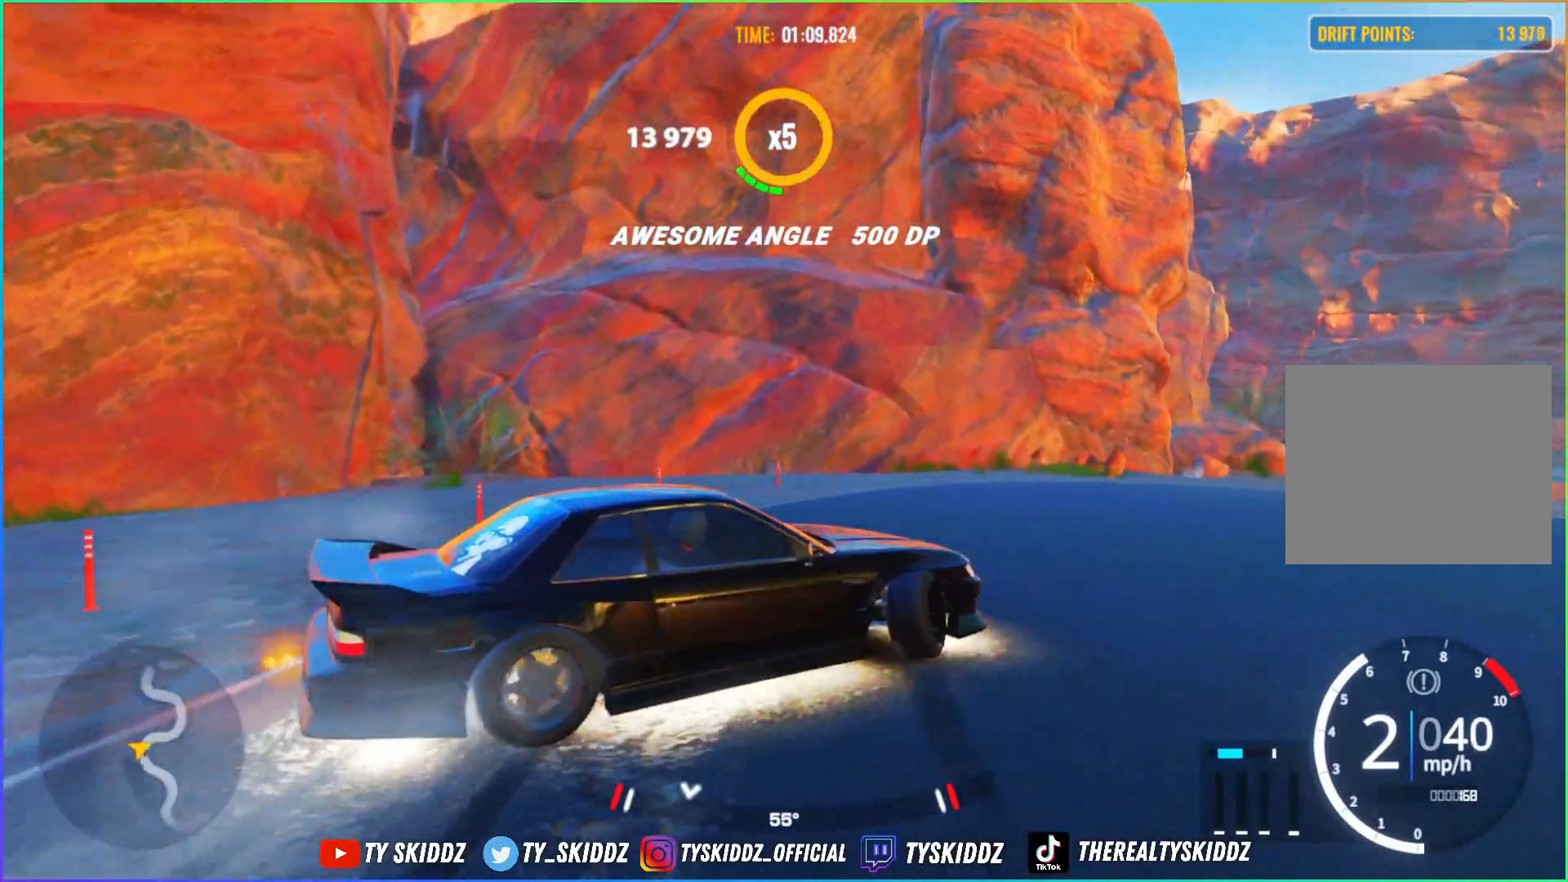
{"buttons": ["R2"], "left_stick": "up-right", "right_stick": "center", "events": [[50, "R2", "down"], [250, "R2", "up"], [383, "R2", "down"]]}
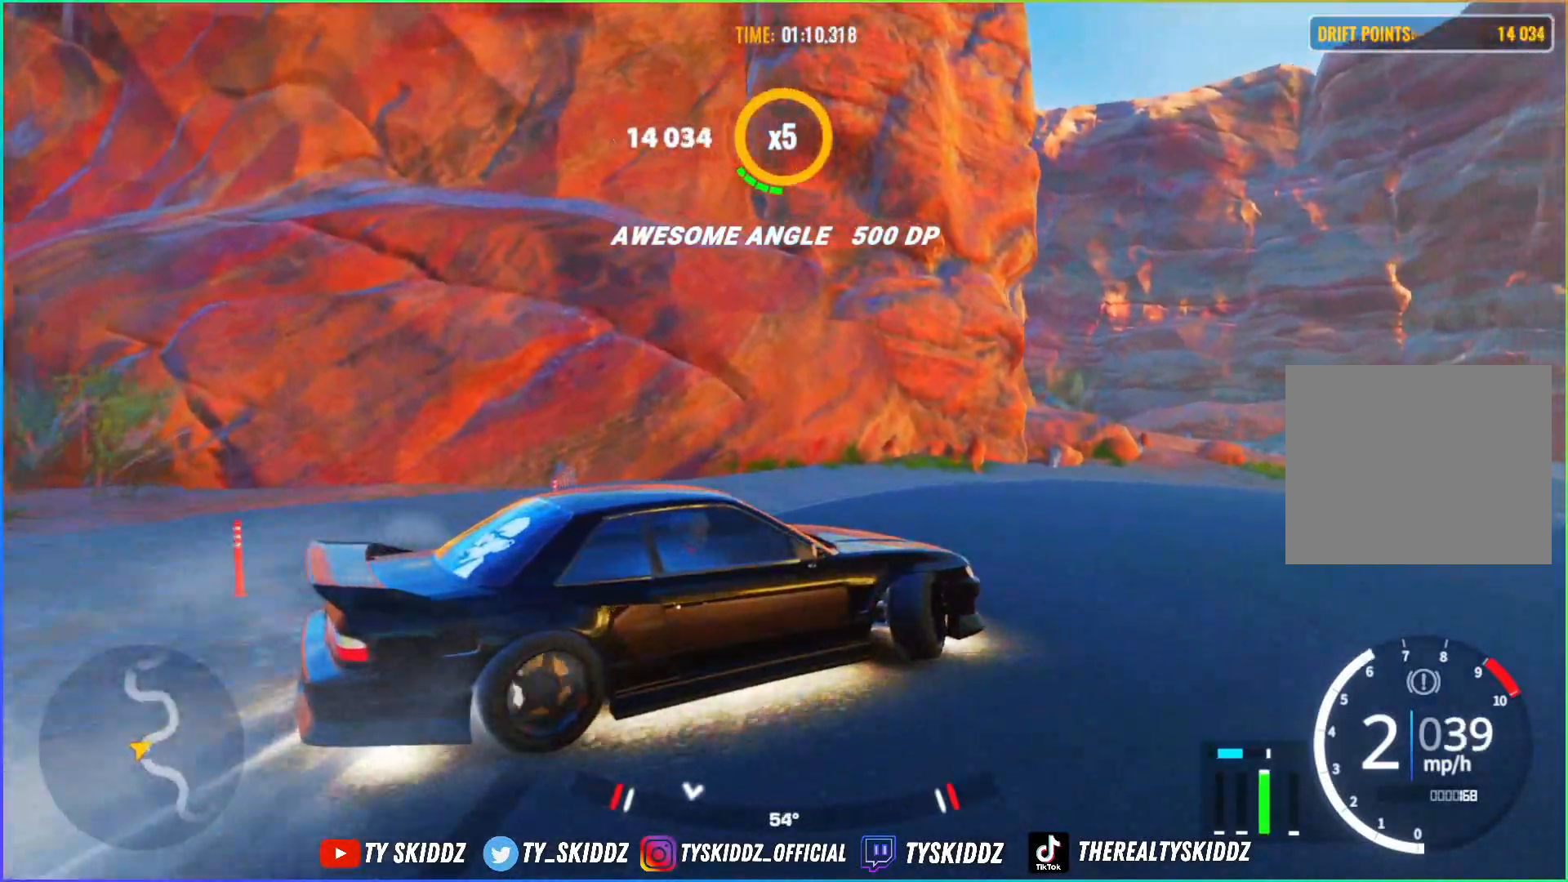
{"buttons": ["R2"], "left_stick": "up-right", "right_stick": "center", "events": [[183, "R2", "up"], [350, "R2", "down"]]}
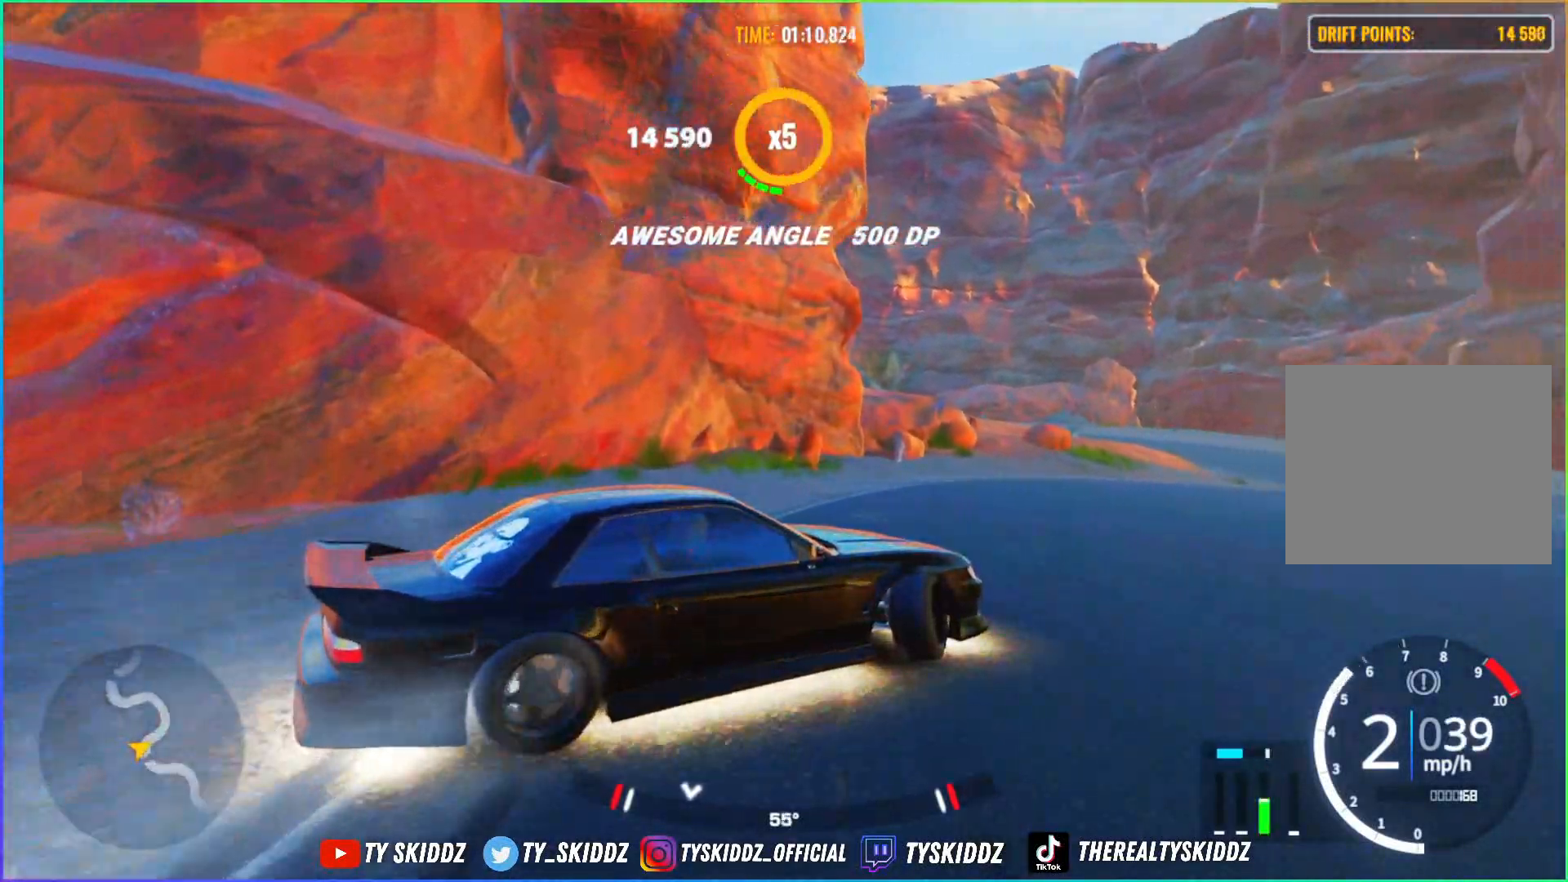
{"buttons": ["R2"], "left_stick": "up-right", "right_stick": "center", "events": [[433, "R2", "up"], [450, "R2", "down"]]}
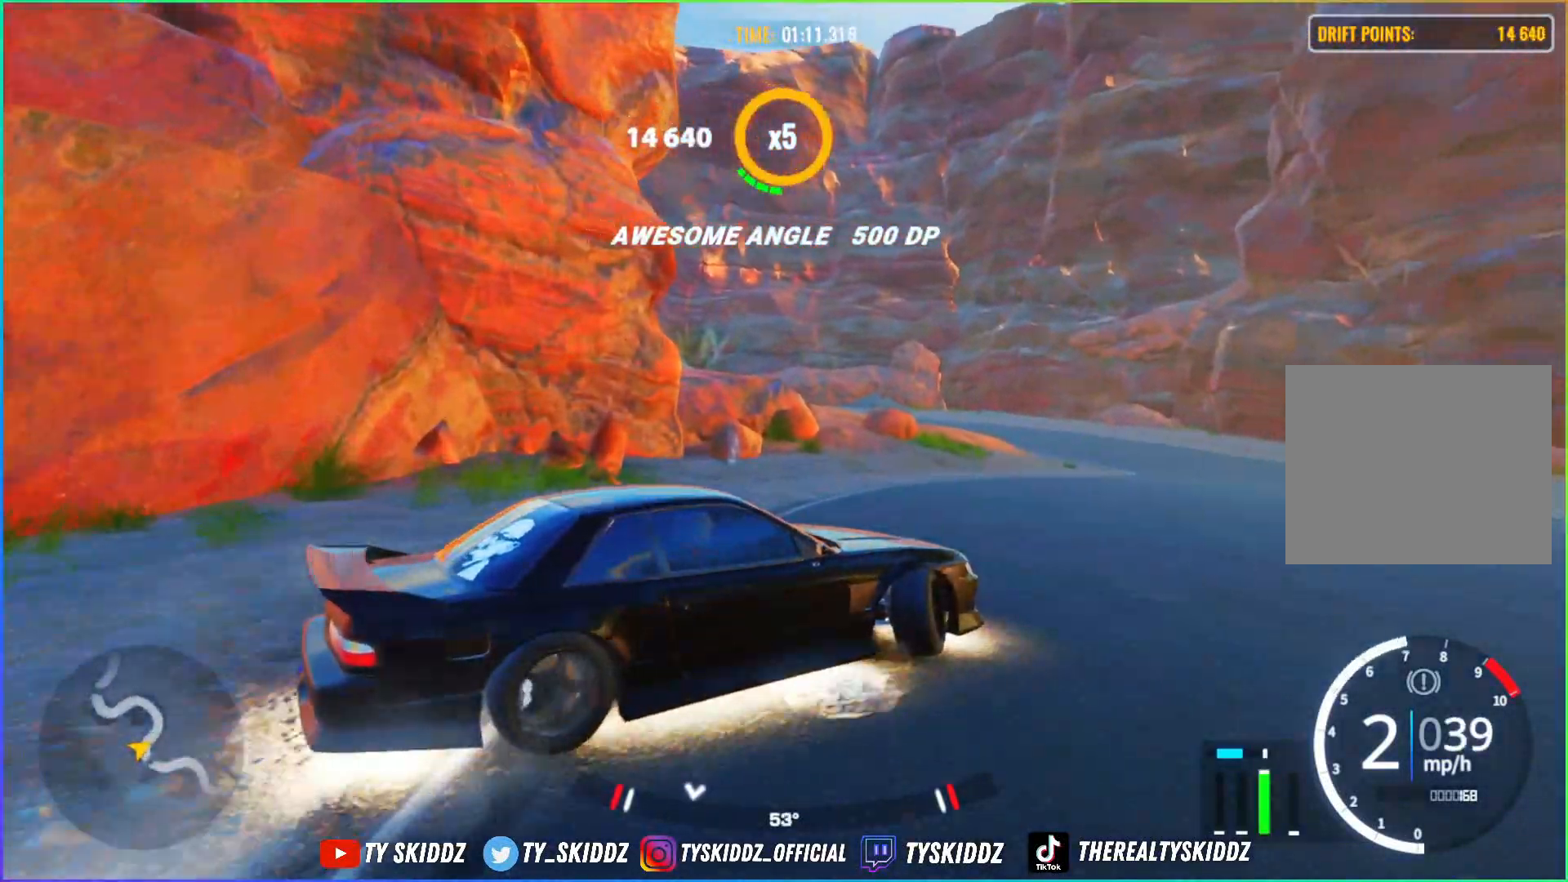
{"buttons": [], "left_stick": "up-right", "right_stick": "center", "events": [[233, "R2", "up"], [333, "R2", "down"], [433, "R2", "up"]]}
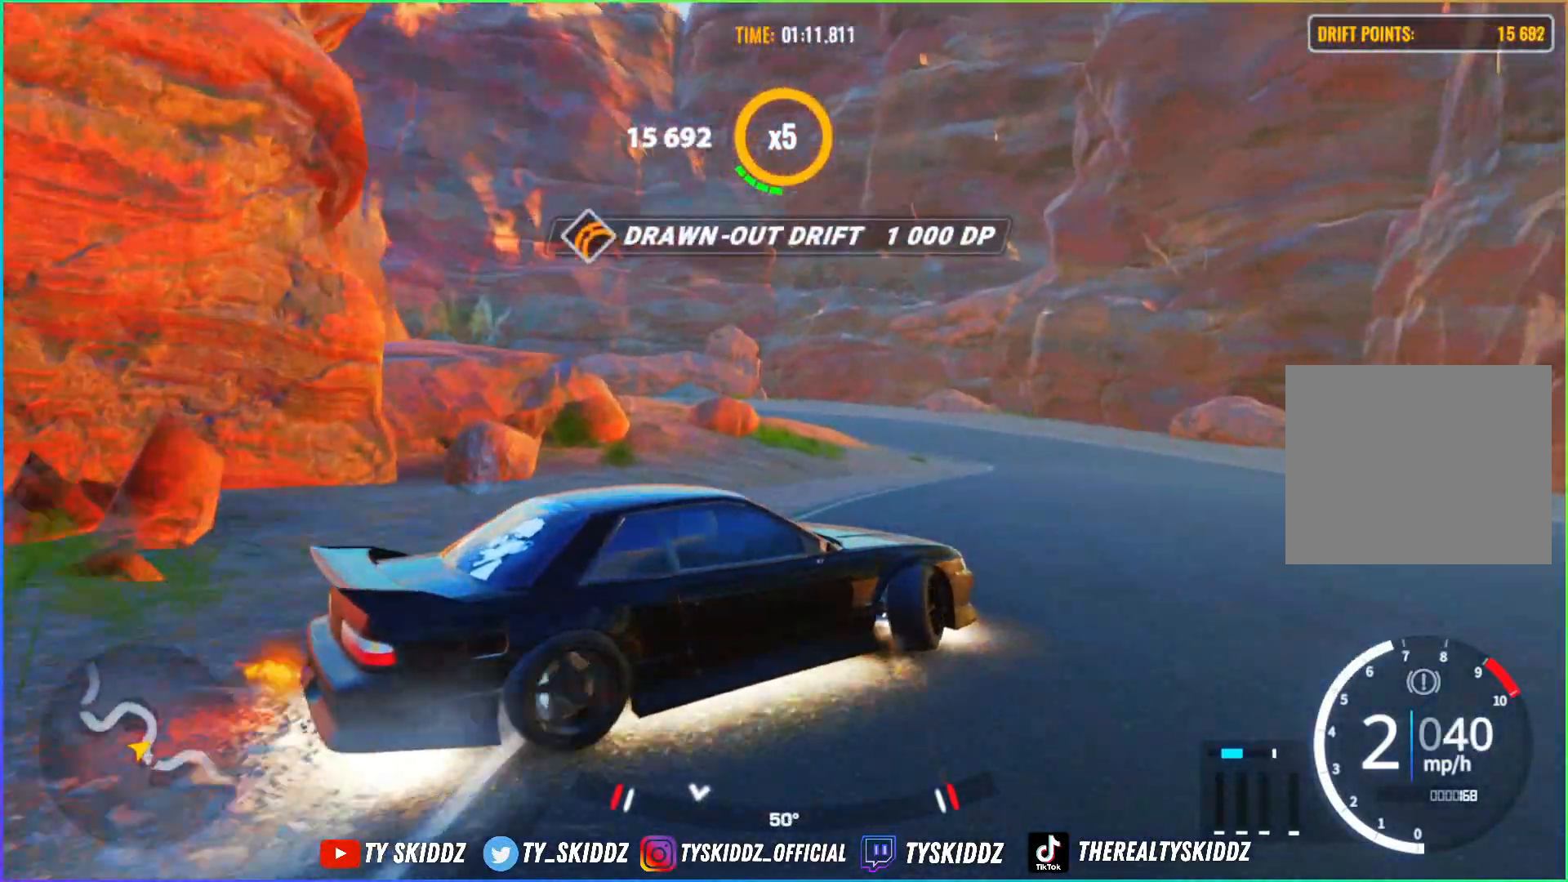
{"buttons": ["R2"], "left_stick": "up-right", "right_stick": "center", "events": [[233, "R2", "down"], [450, "R2", "up"], [483, "R2", "down"]]}
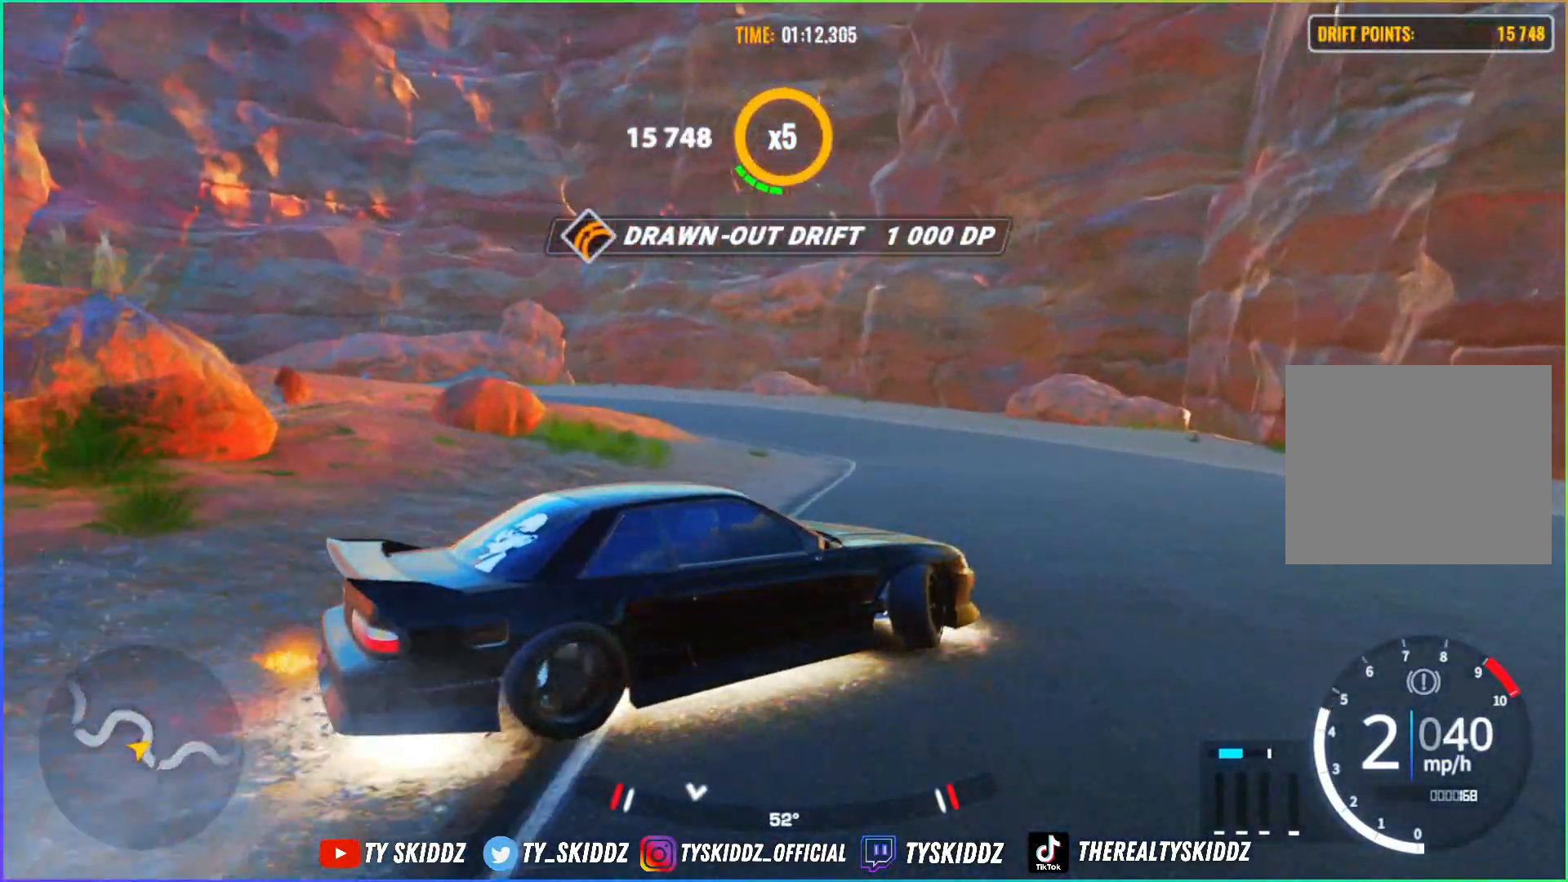
{"buttons": ["R2"], "left_stick": "up", "right_stick": "center", "events": [[183, "R2", "up"], [233, "R2", "down"], [283, "left_stick", "up"], [433, "R2", "up"], [483, "R2", "down"]]}
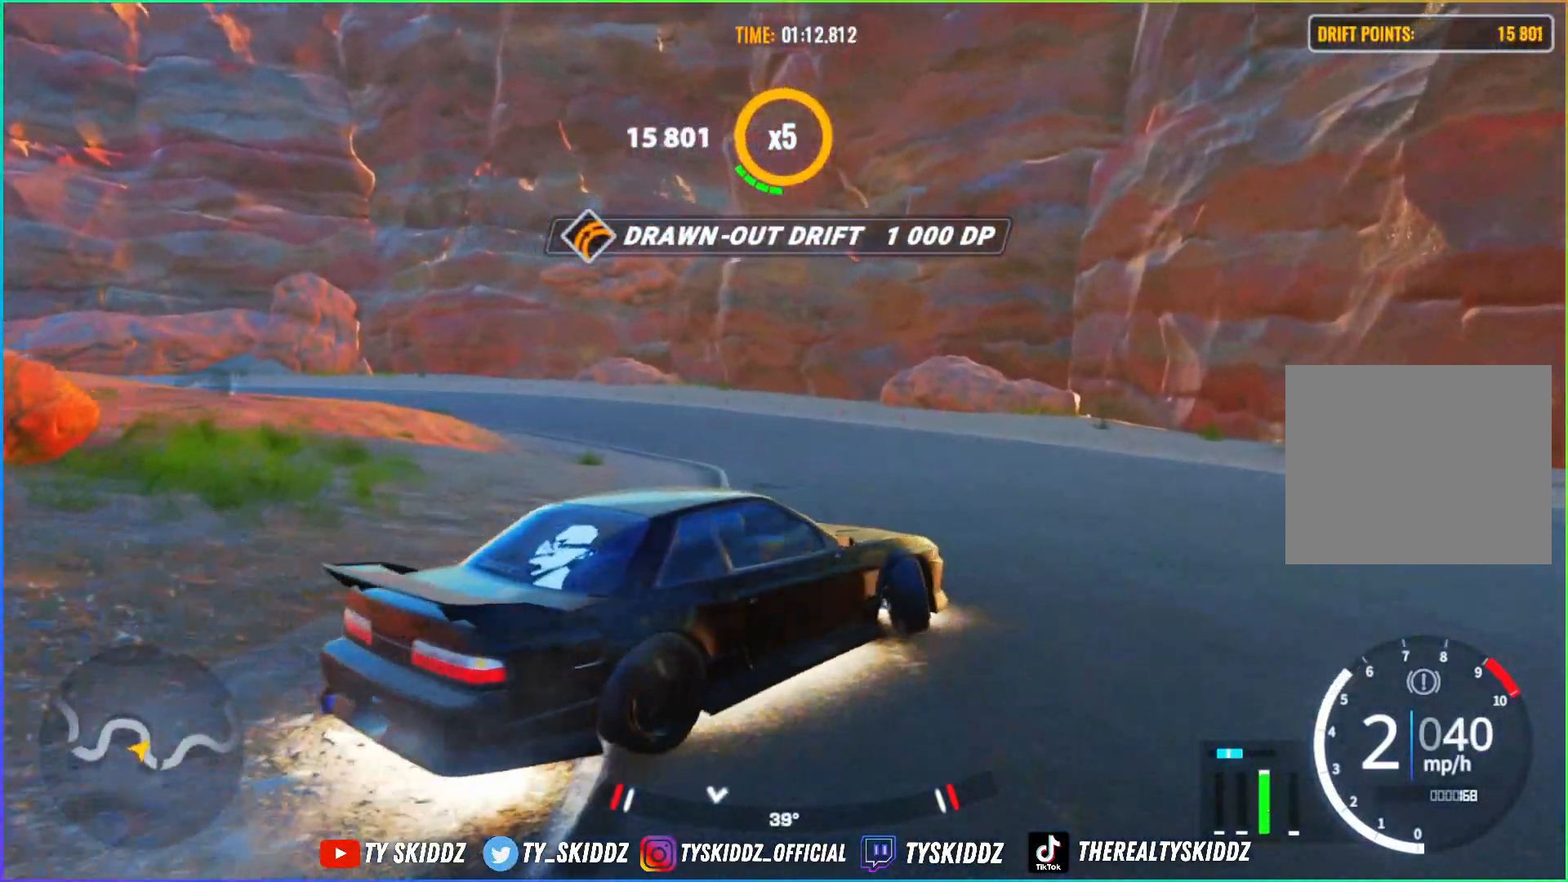
{"buttons": ["R2"], "left_stick": "left", "right_stick": "center", "events": [[83, "left_stick", "up-left"], [433, "left_stick", "left"]]}
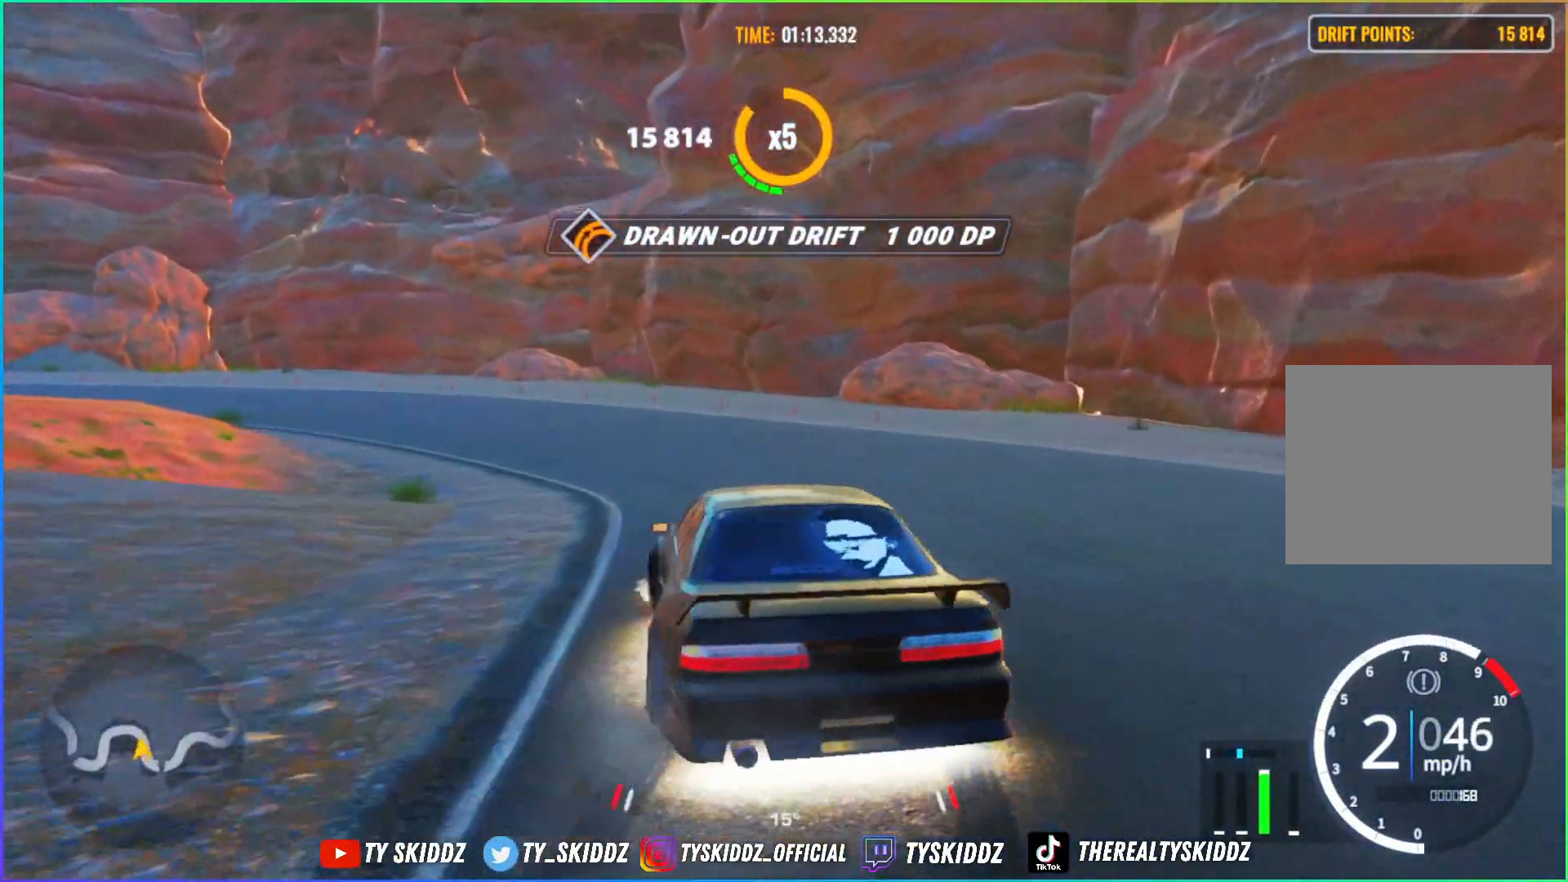
{"buttons": [], "left_stick": "up-left", "right_stick": "center", "events": [[83, "R2", "up"], [183, "left_stick", "up-left"], [300, "R2", "down"], [483, "R2", "up"]]}
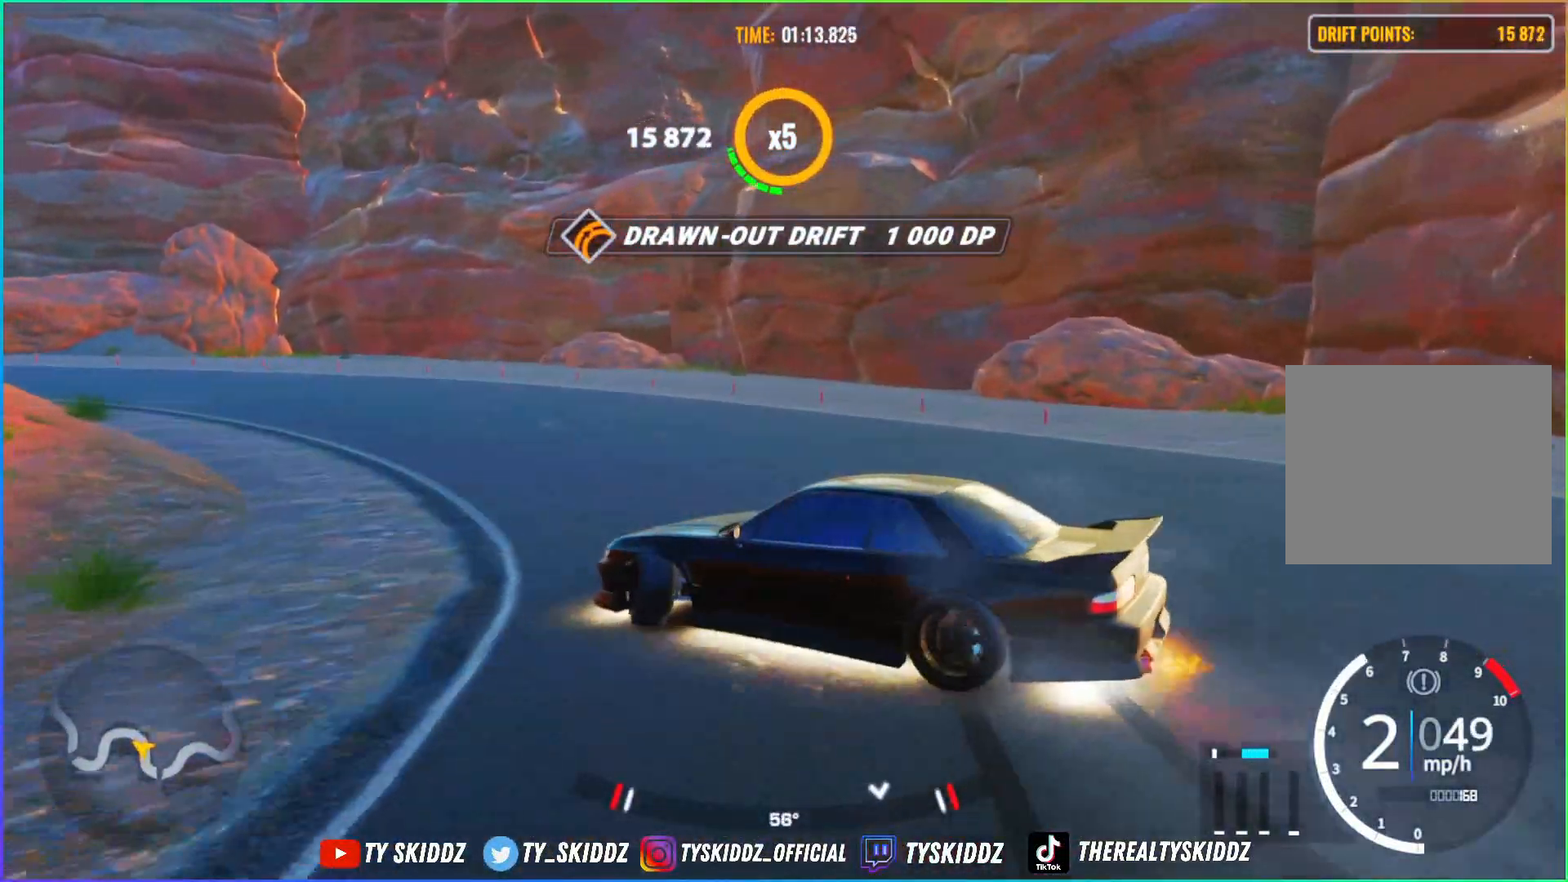
{"buttons": [], "left_stick": "up-left", "right_stick": "center", "events": [[33, "R2", "down"], [433, "R2", "up"]]}
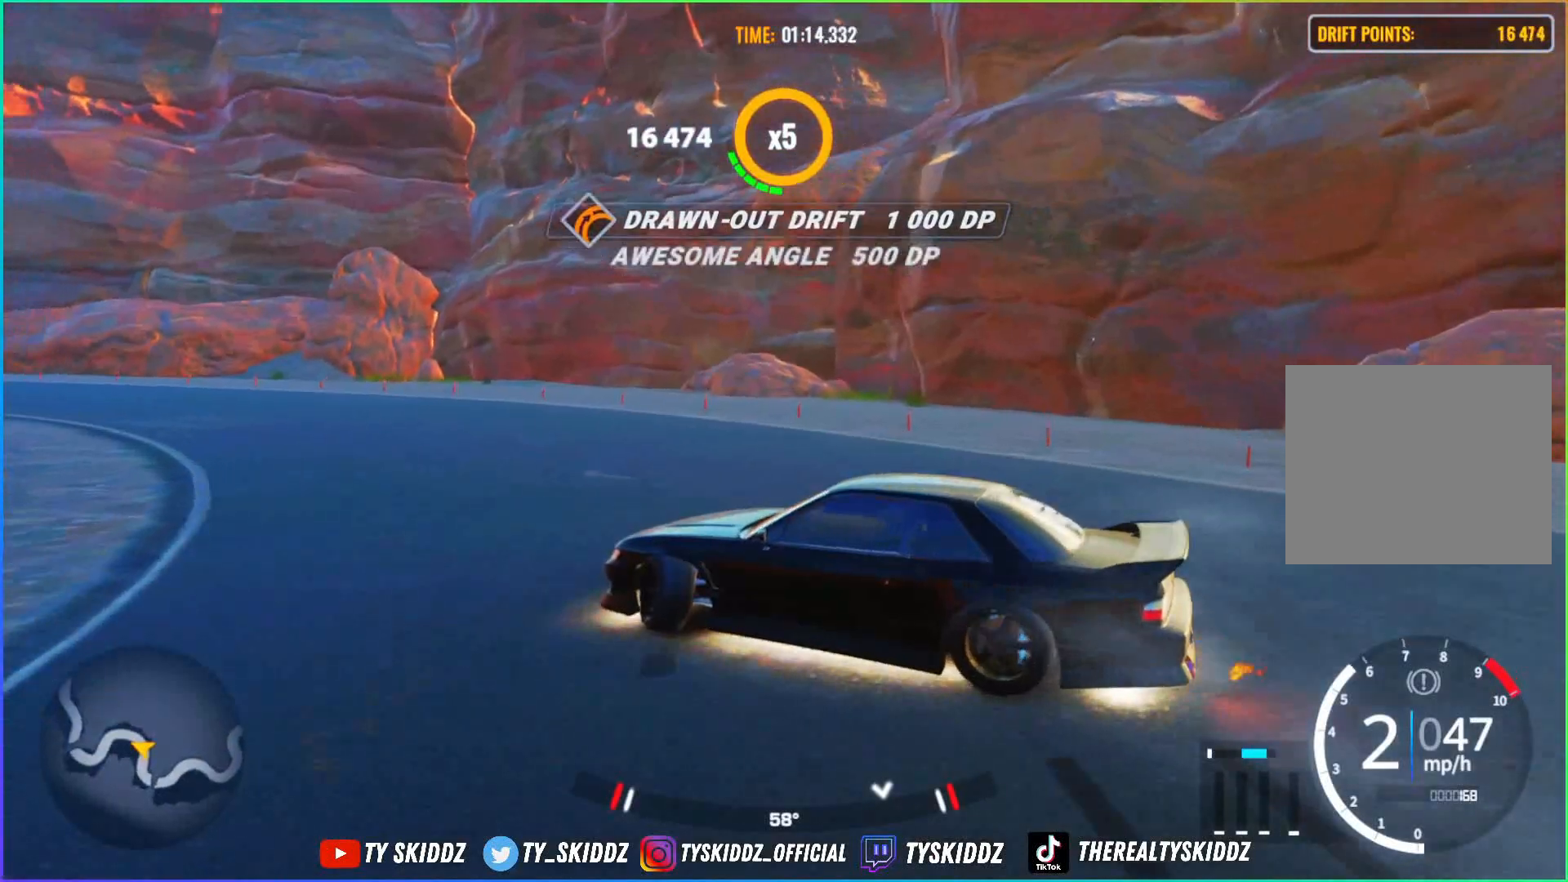
{"buttons": ["R2"], "left_stick": "up-left", "right_stick": "center", "events": [[83, "R2", "down"], [233, "R2", "up"], [333, "R2", "down"]]}
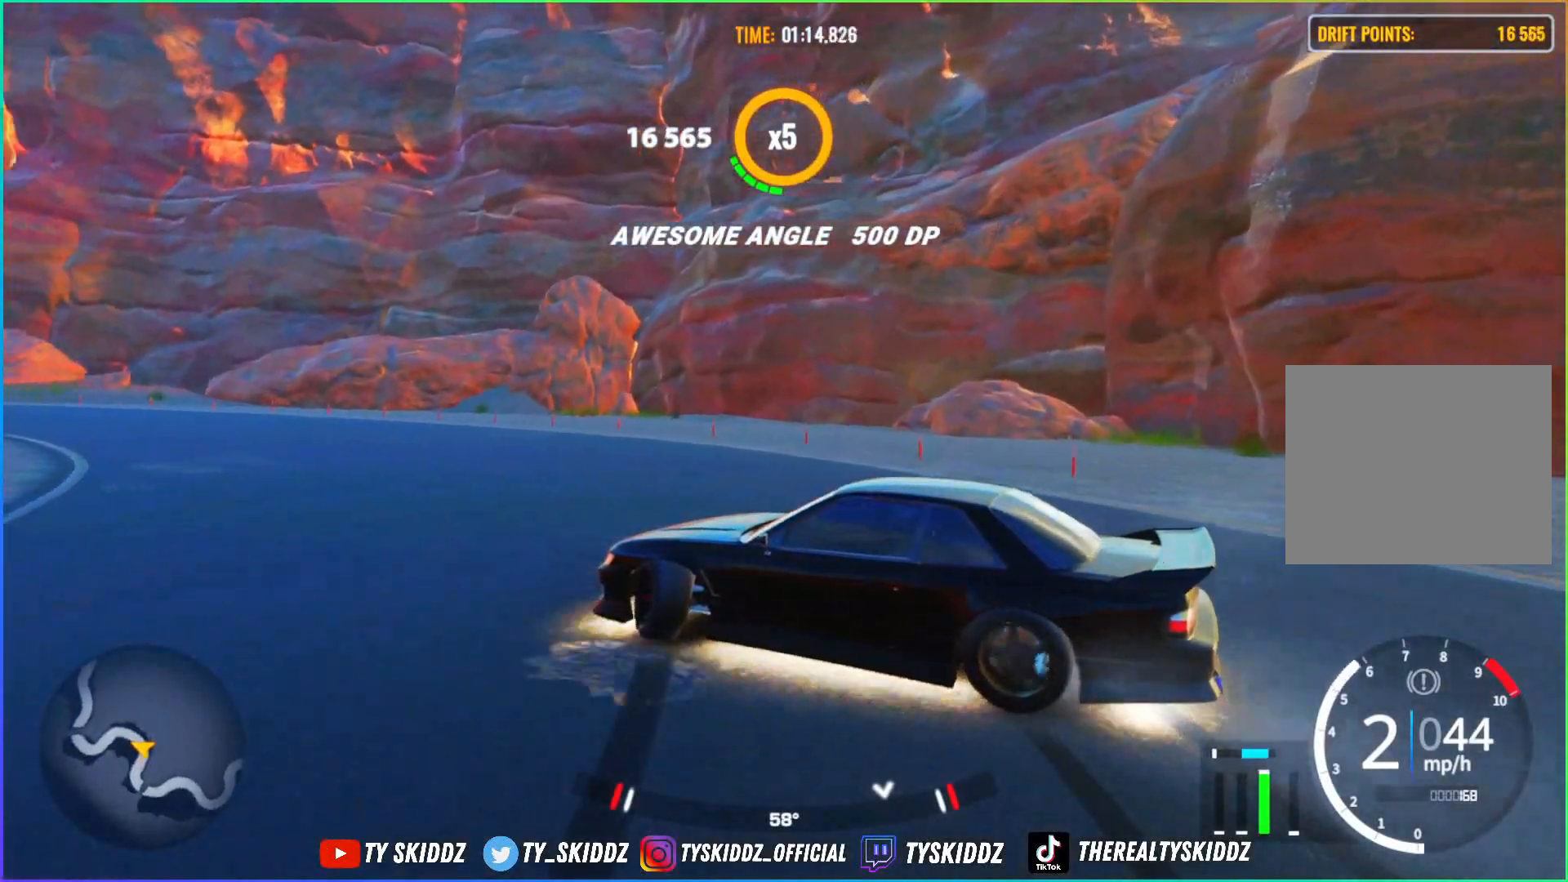
{"buttons": [], "left_stick": "up-left", "right_stick": "center", "events": [[383, "R2", "up"]]}